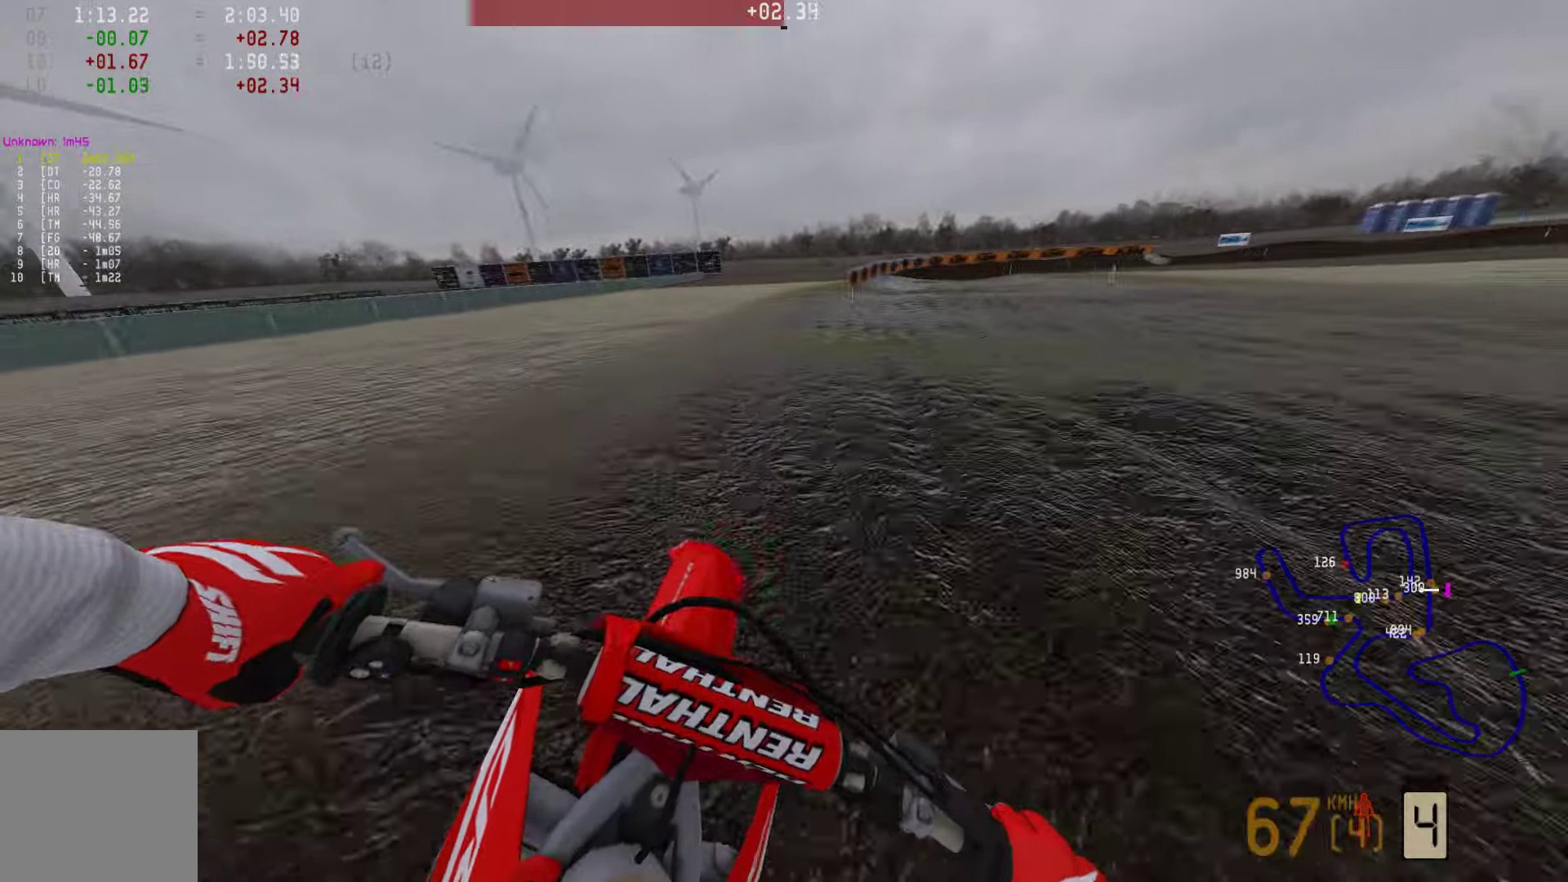
Gameplay with a controller (PlayStation layout); each line is a JSON object with the inputs held at the frame after it. "events" lists button and stick changes between this image and that frame as [ms after this image, input, new state], when the widget could be followed in between.
{"buttons": ["R2"], "left_stick": "center", "right_stick": "center", "events": [[442, "left_stick", "center"]]}
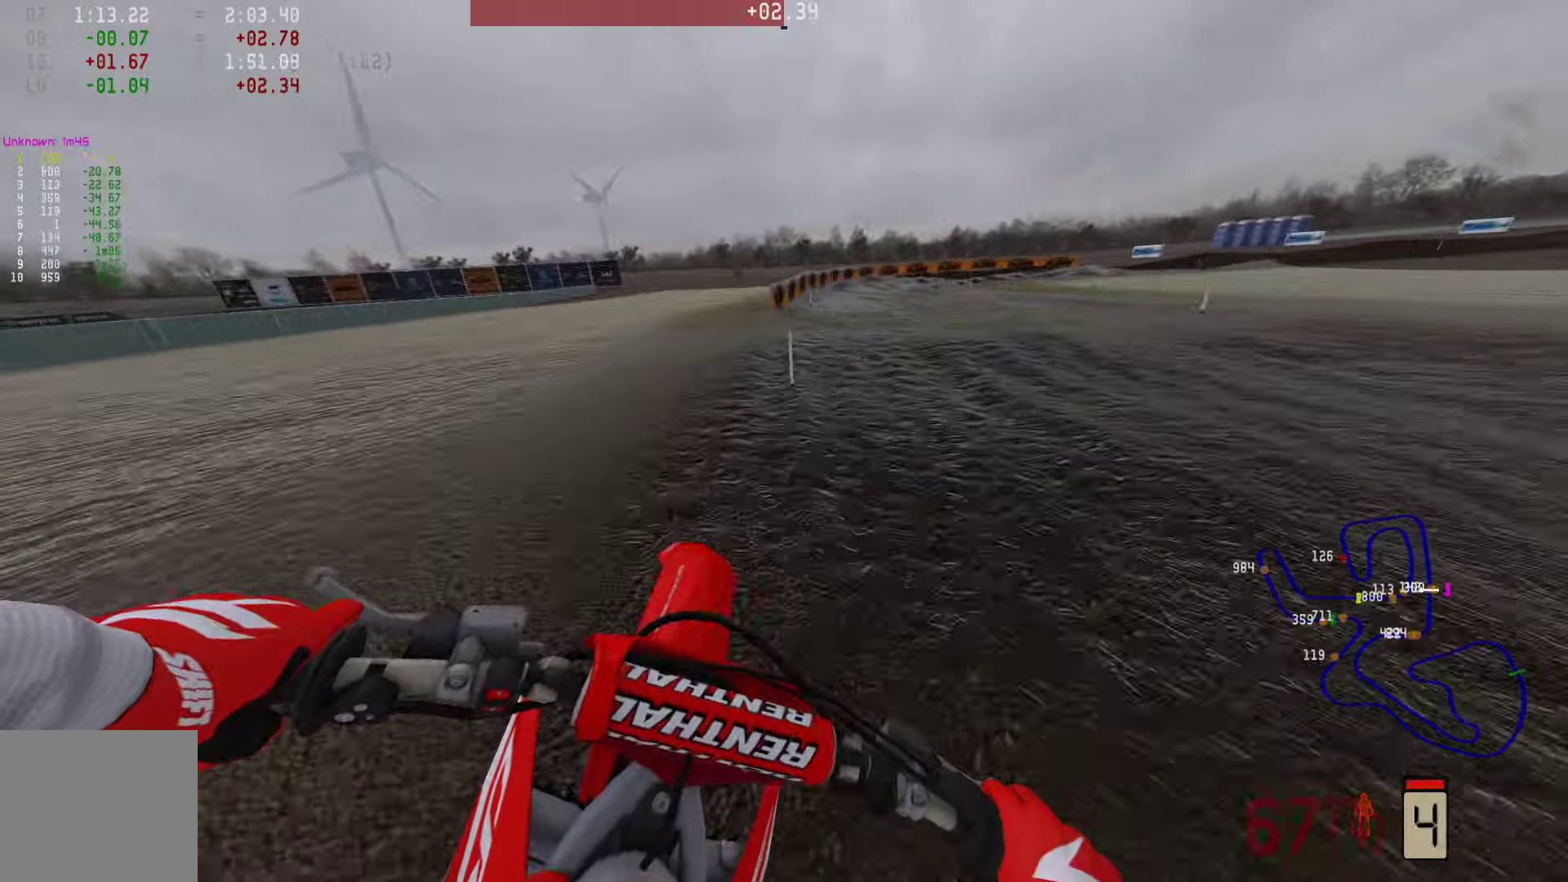
{"buttons": ["R2"], "left_stick": "right", "right_stick": "center", "events": [[273, "left_stick", "right"]]}
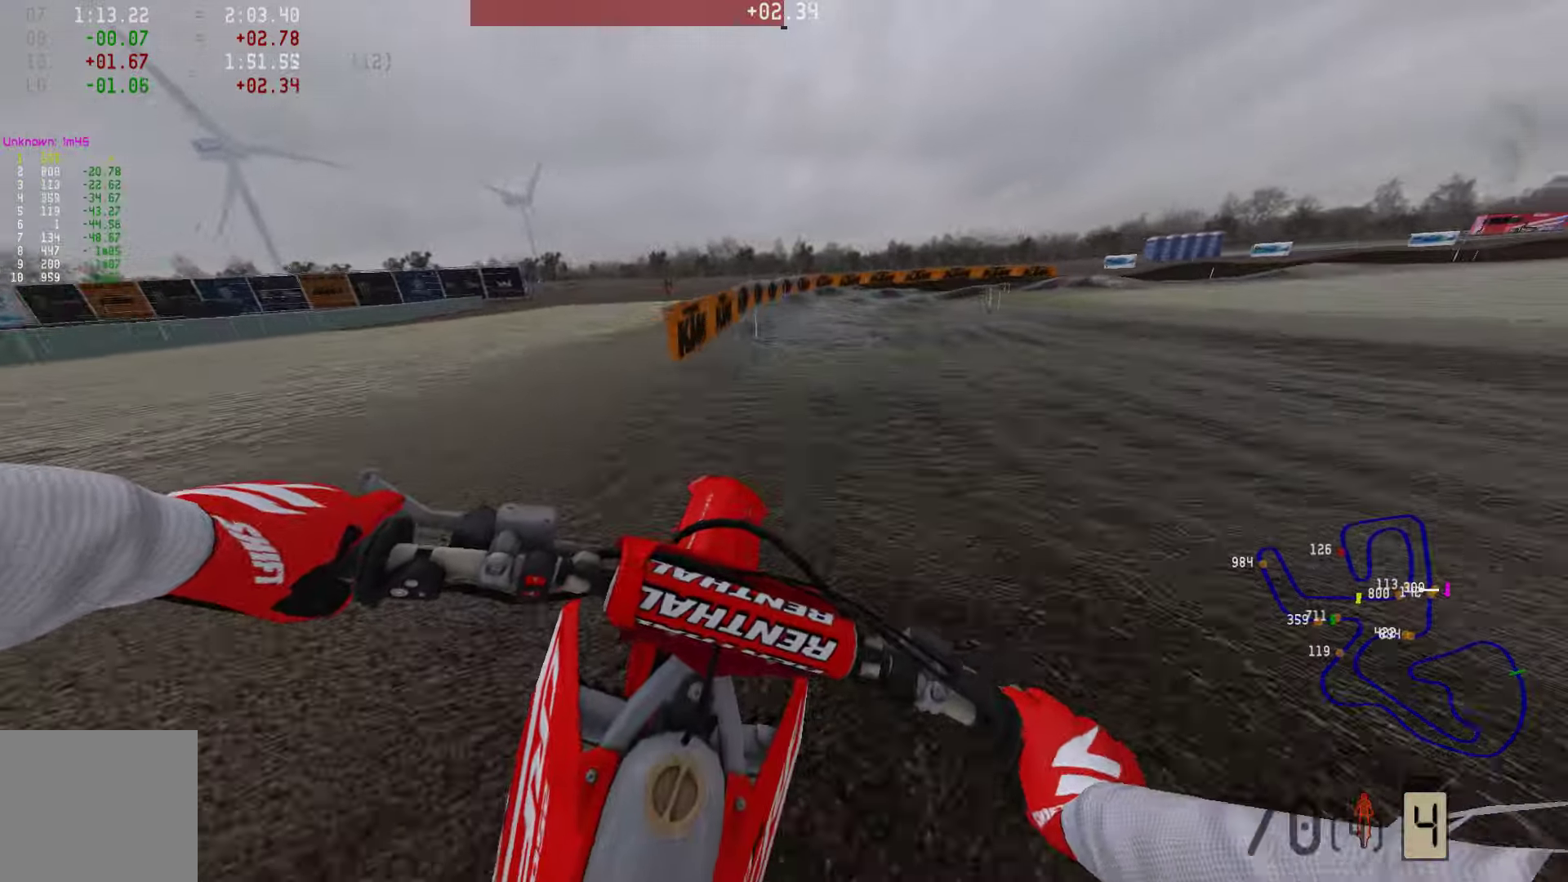
{"buttons": ["R2"], "left_stick": "right", "right_stick": "center", "events": [[105, "R2", "up"], [337, "R2", "down"]]}
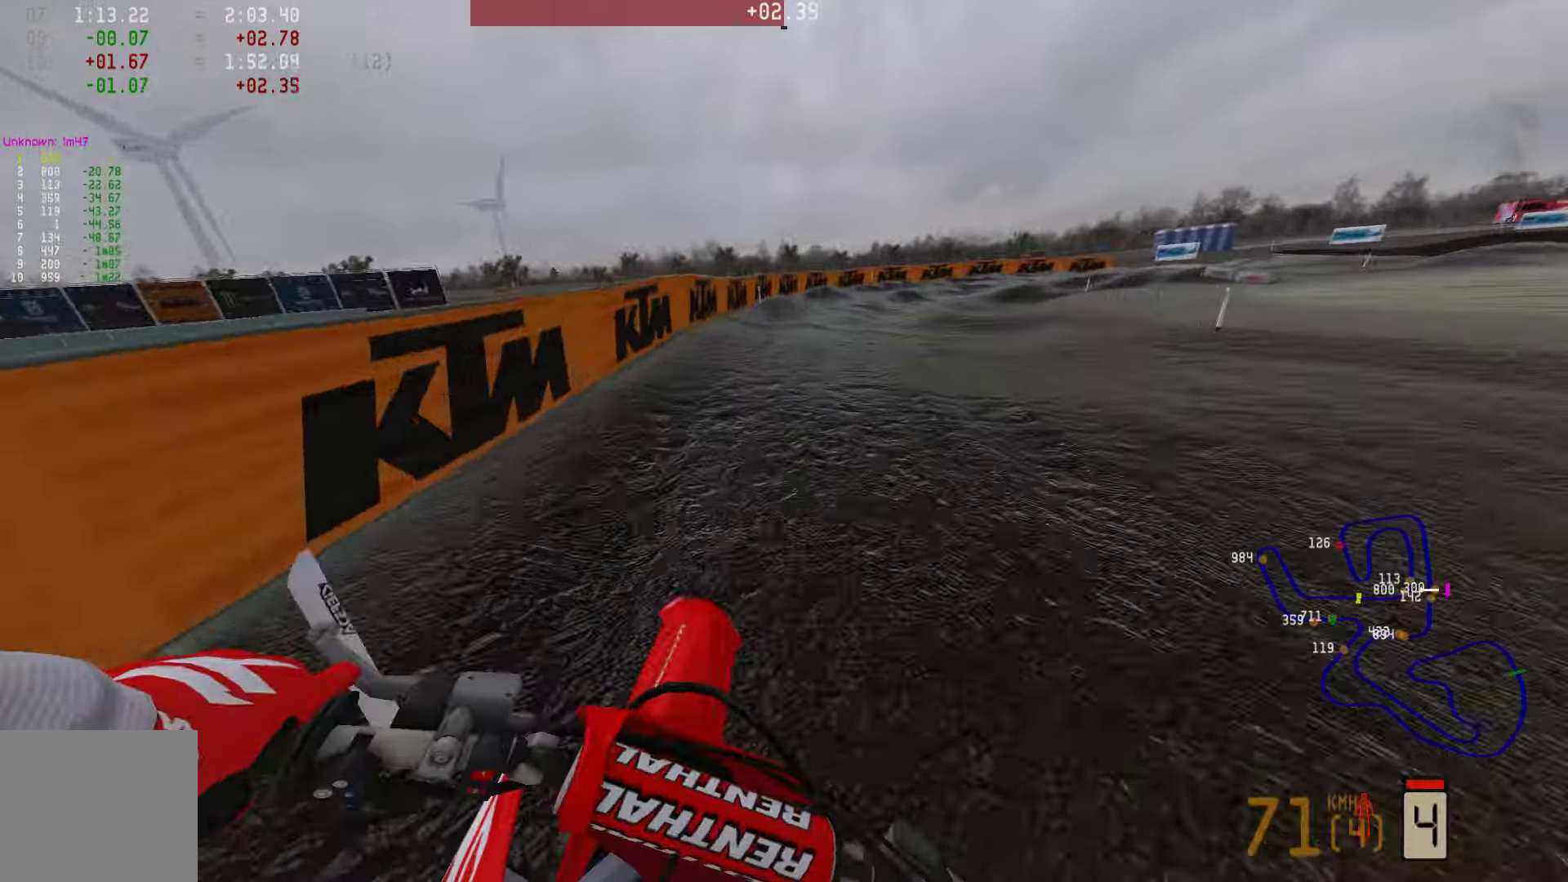
{"buttons": ["SQUARE"], "left_stick": "right", "right_stick": "center", "events": [[379, "R2", "up"], [463, "SQUARE", "down"]]}
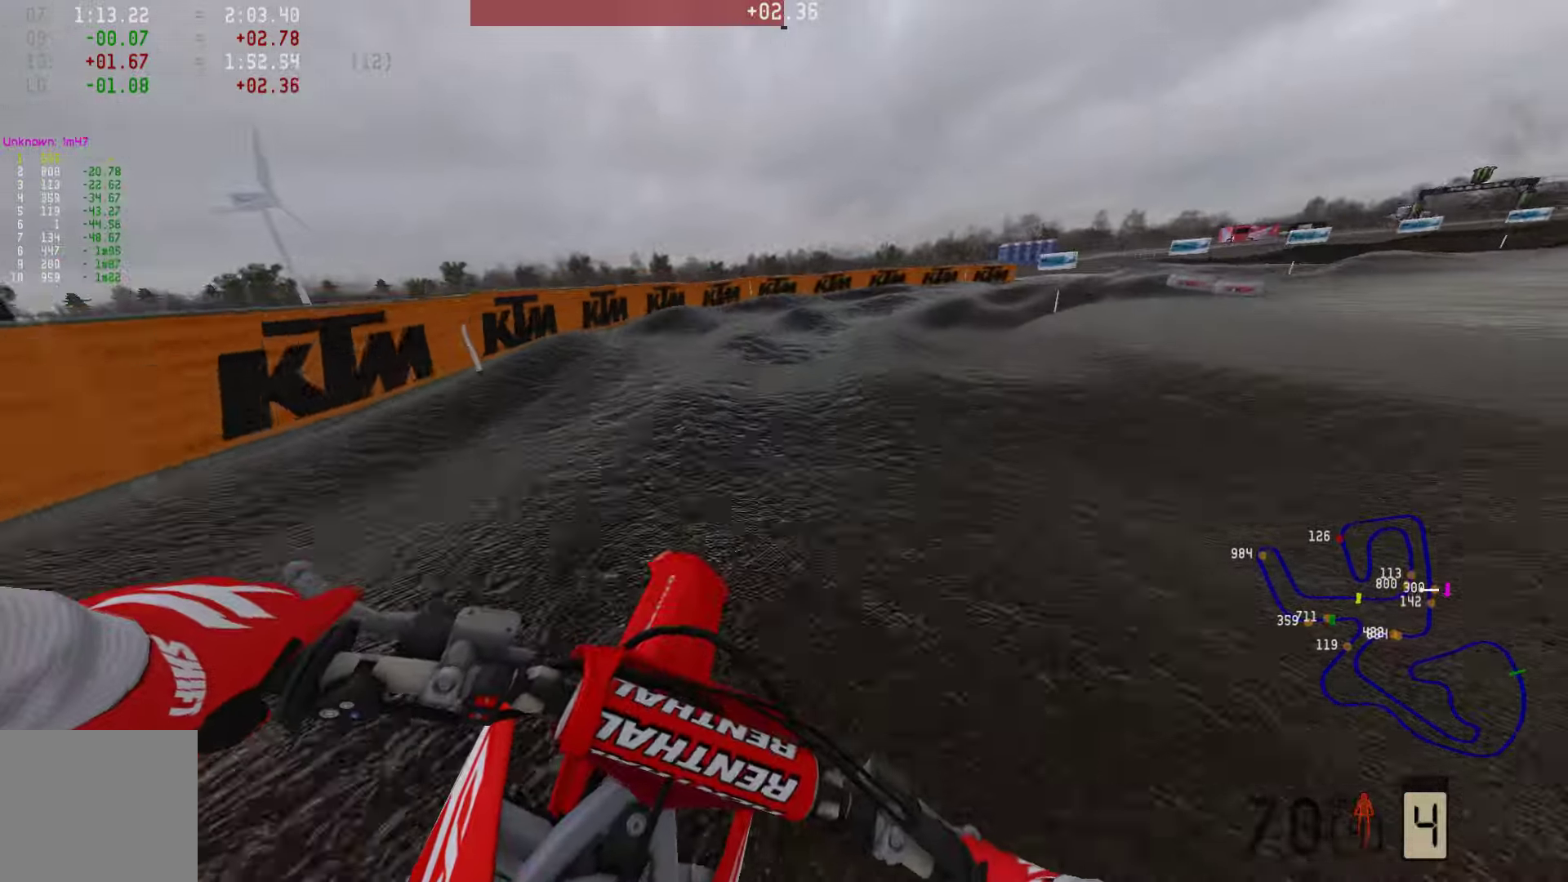
{"buttons": ["R2"], "left_stick": "right", "right_stick": "center", "events": [[42, "SQUARE", "up"], [190, "R2", "down"], [379, "R2", "up"], [421, "R2", "down"]]}
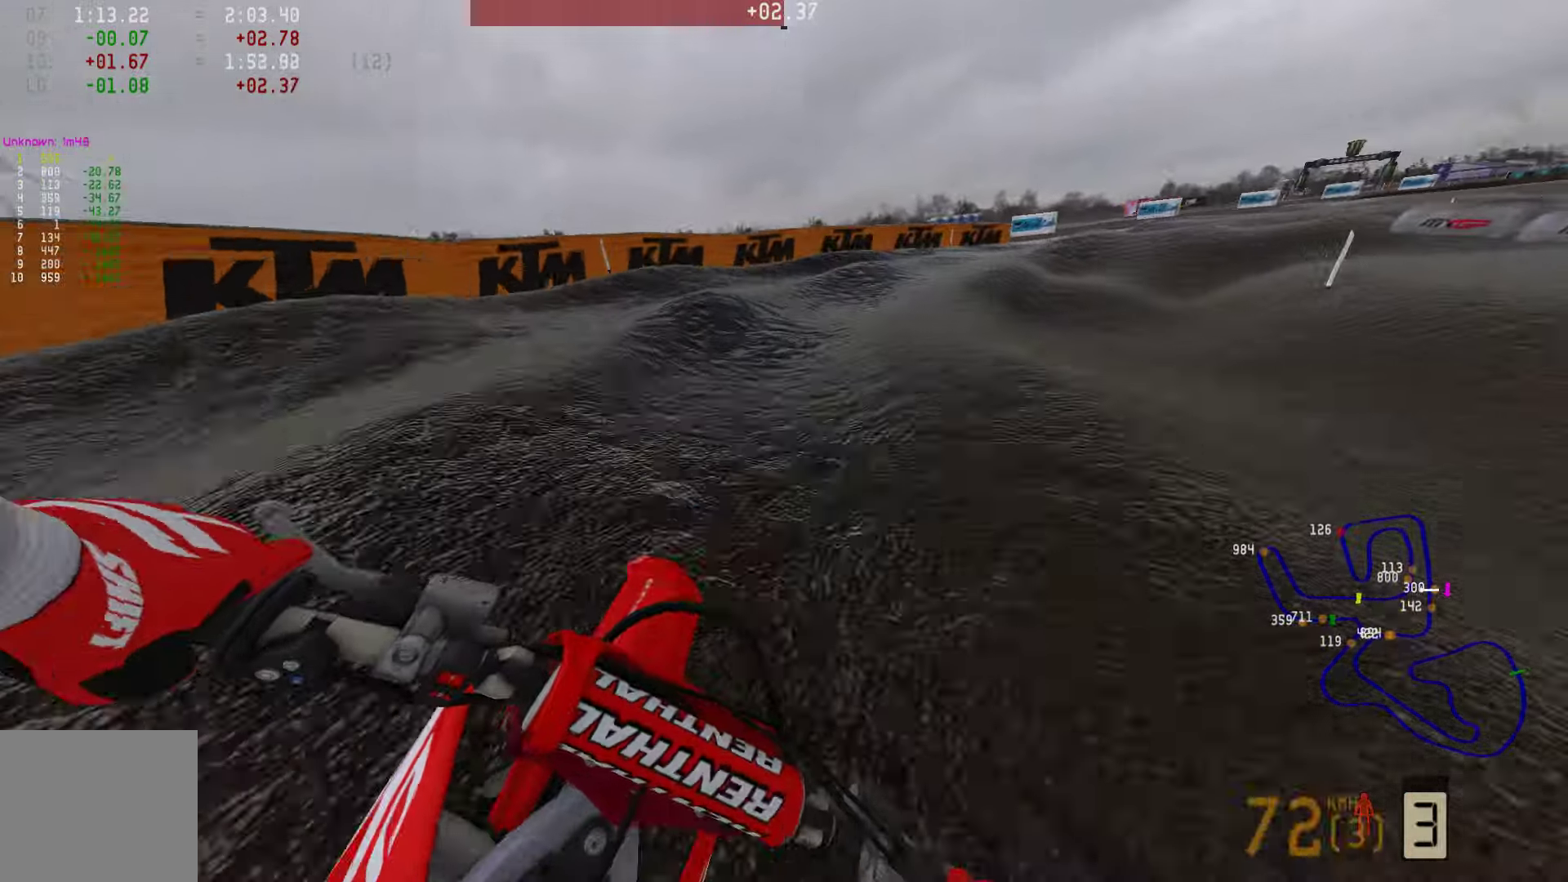
{"buttons": ["R2"], "left_stick": "right", "right_stick": "center", "events": []}
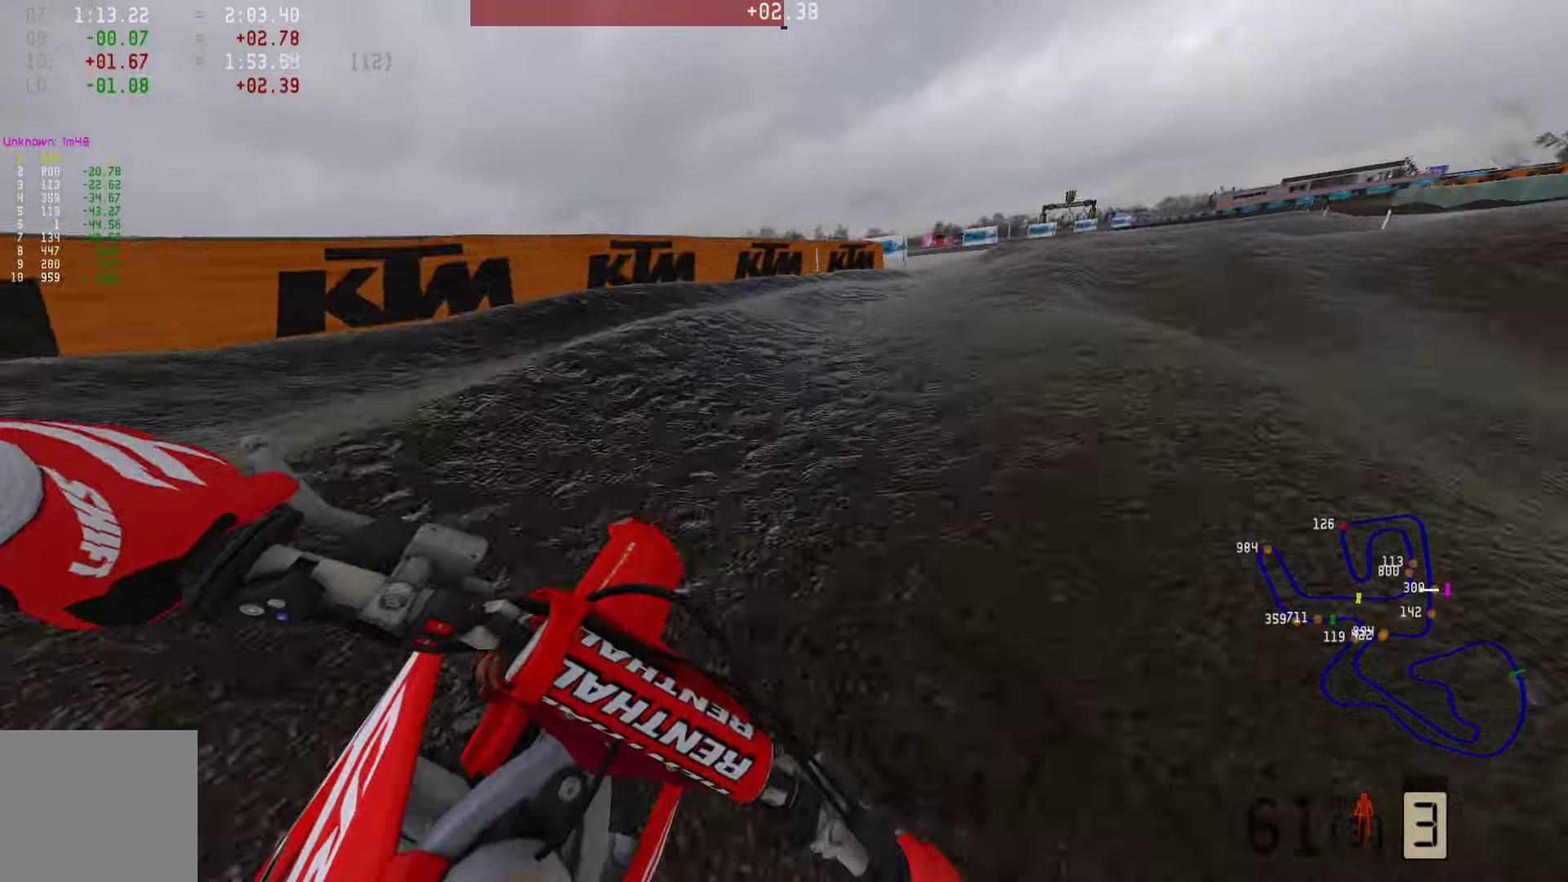
{"buttons": ["R2"], "left_stick": "right", "right_stick": "center", "events": []}
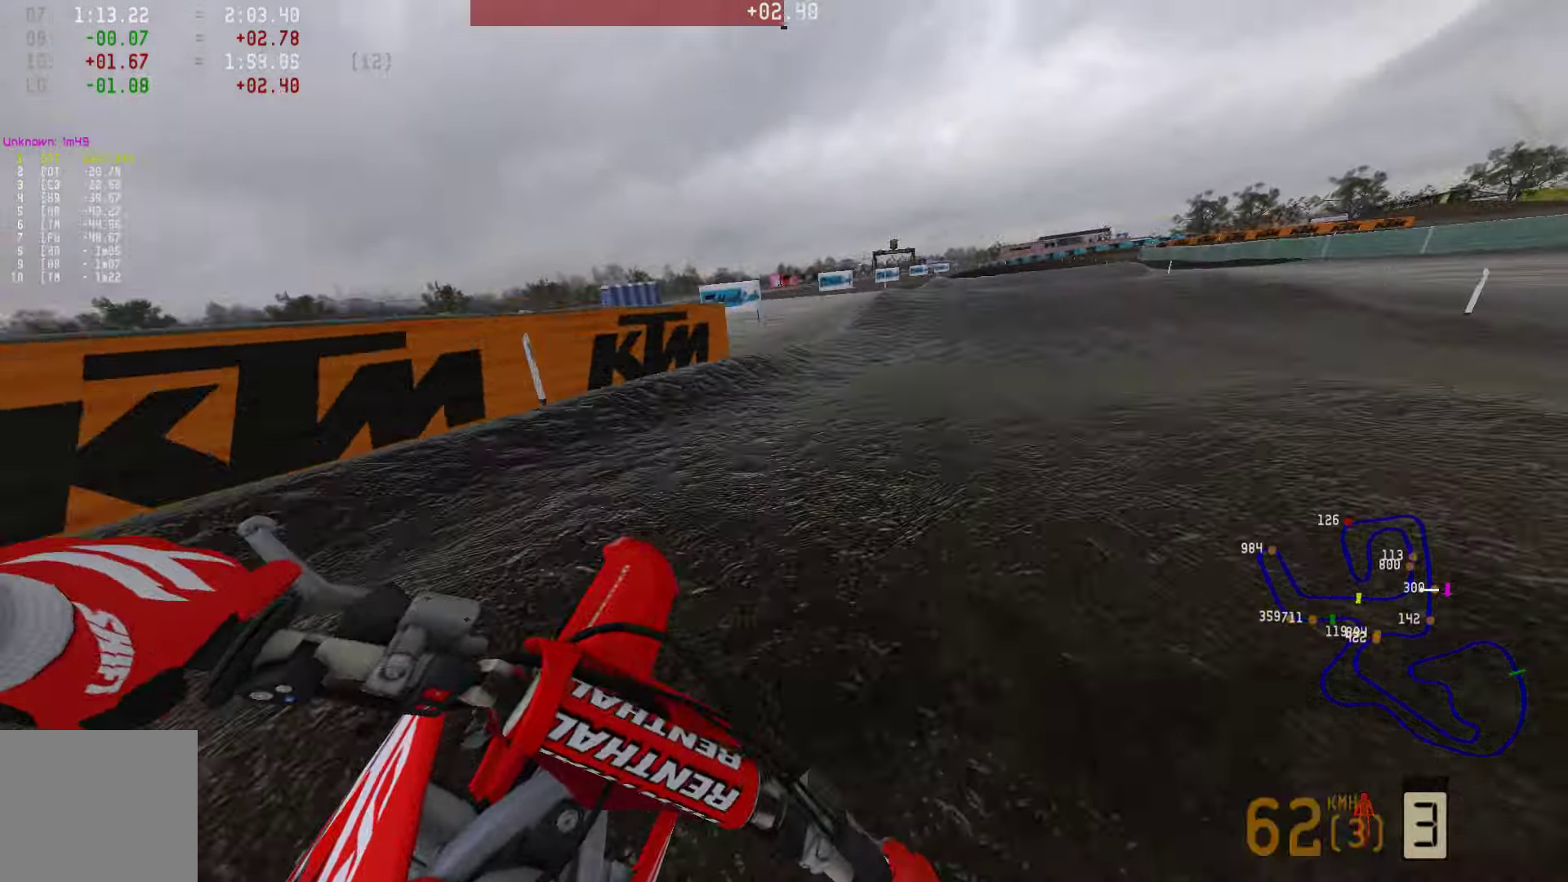
{"buttons": ["R2"], "left_stick": "right", "right_stick": "center", "events": []}
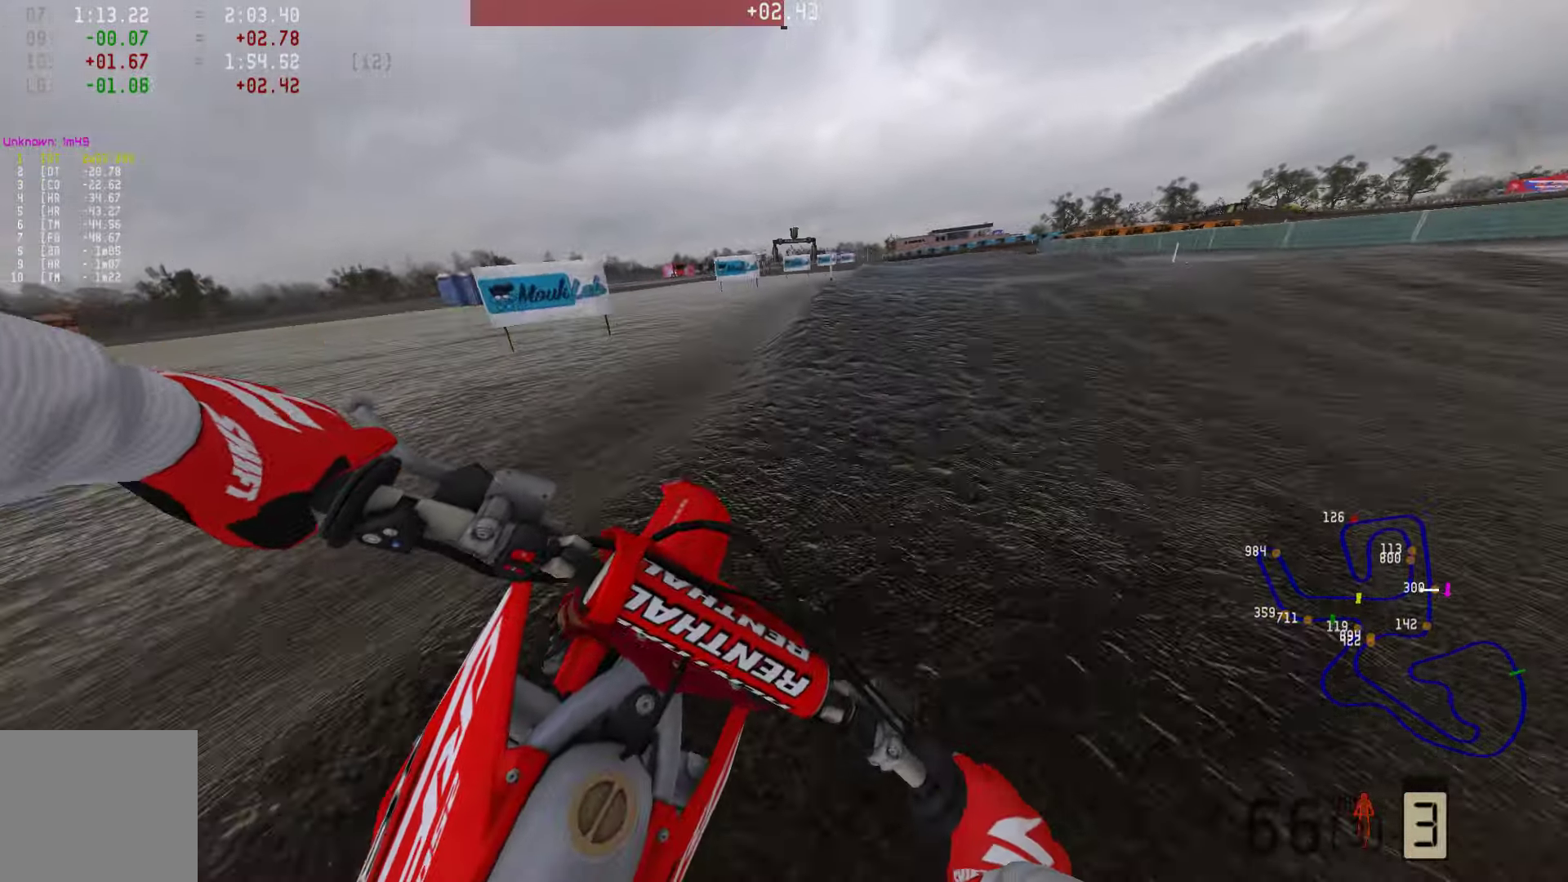
{"buttons": ["R2"], "left_stick": "center", "right_stick": "center", "events": [[358, "left_stick", "center"]]}
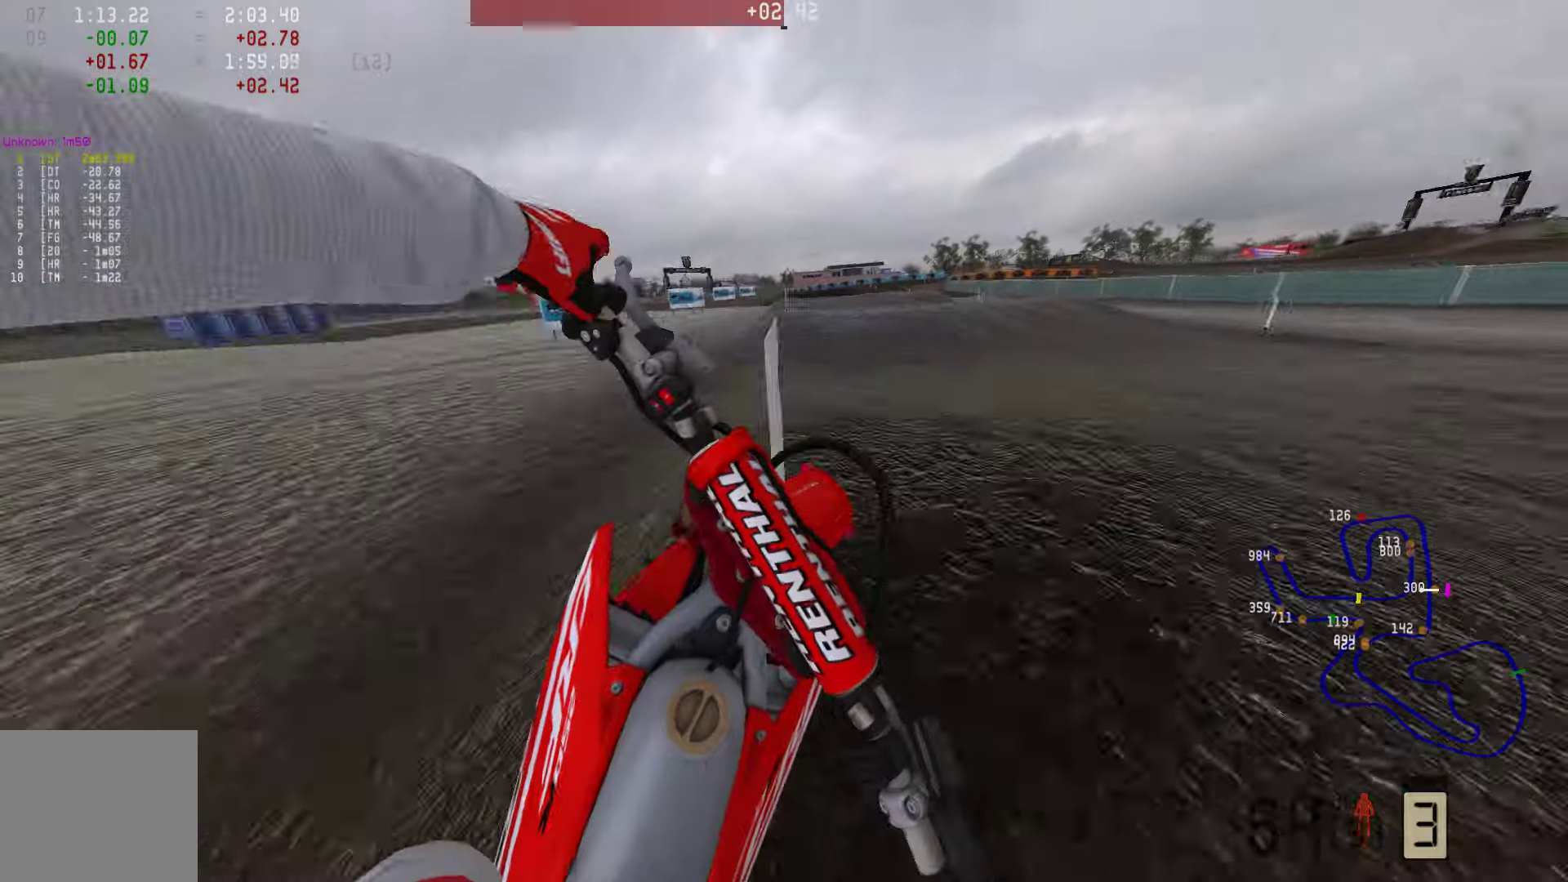
{"buttons": [], "left_stick": "right", "right_stick": "down", "events": [[42, "right_stick", "up"], [84, "left_stick", "right"], [189, "R2", "up"], [232, "right_stick", "center"], [316, "right_stick", "down"]]}
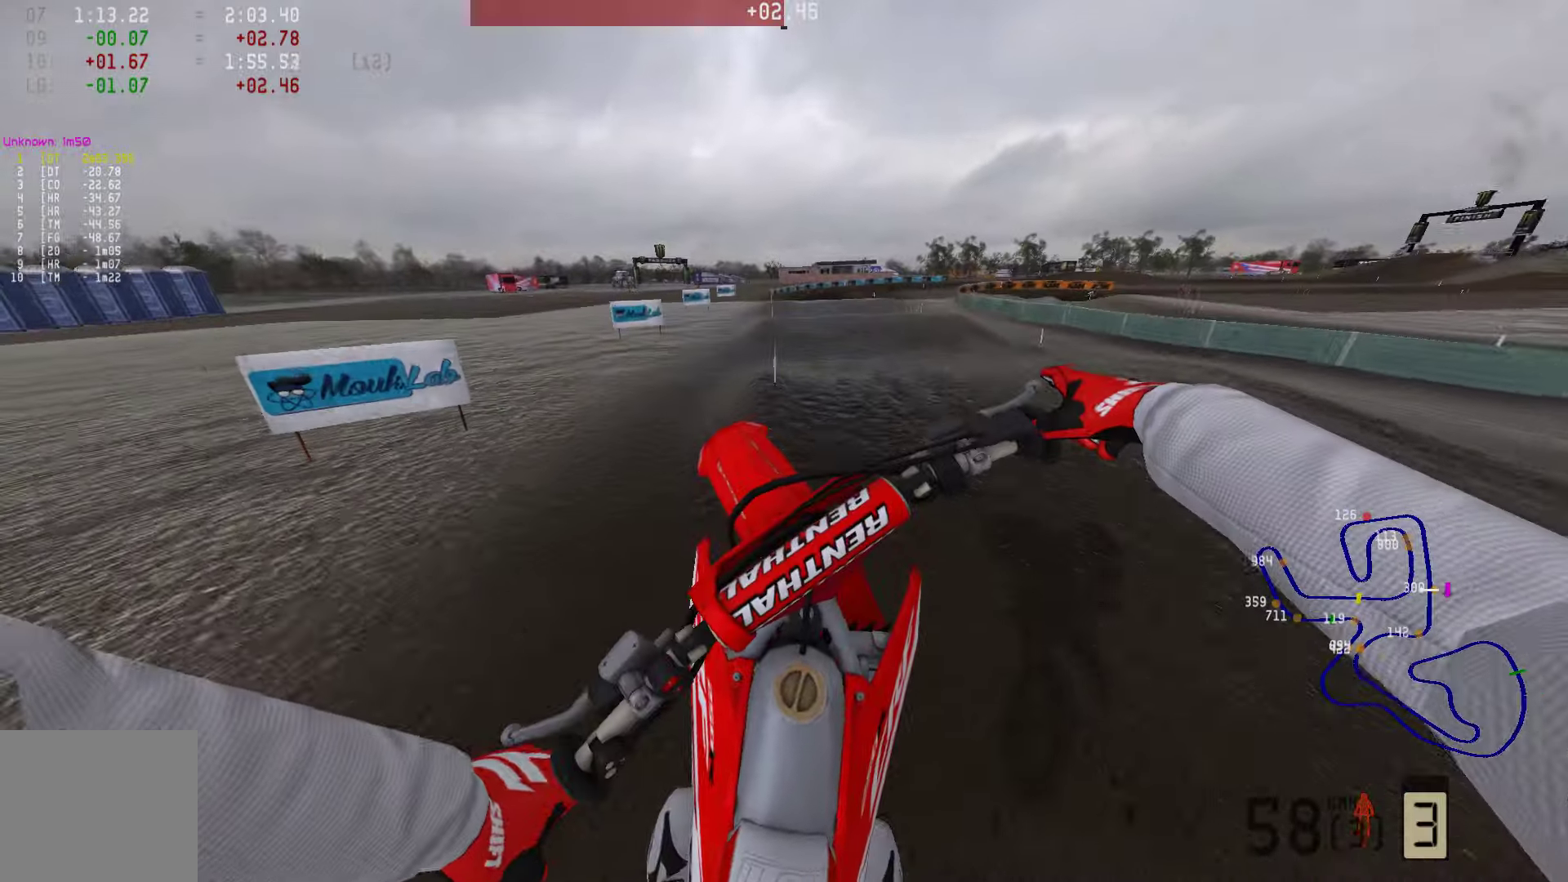
{"buttons": ["R2"], "left_stick": "center", "right_stick": "down", "events": [[63, "right_stick", "center"], [148, "left_stick", "center"], [274, "left_stick", "left"], [316, "R2", "down"], [379, "left_stick", "center"], [379, "right_stick", "down"]]}
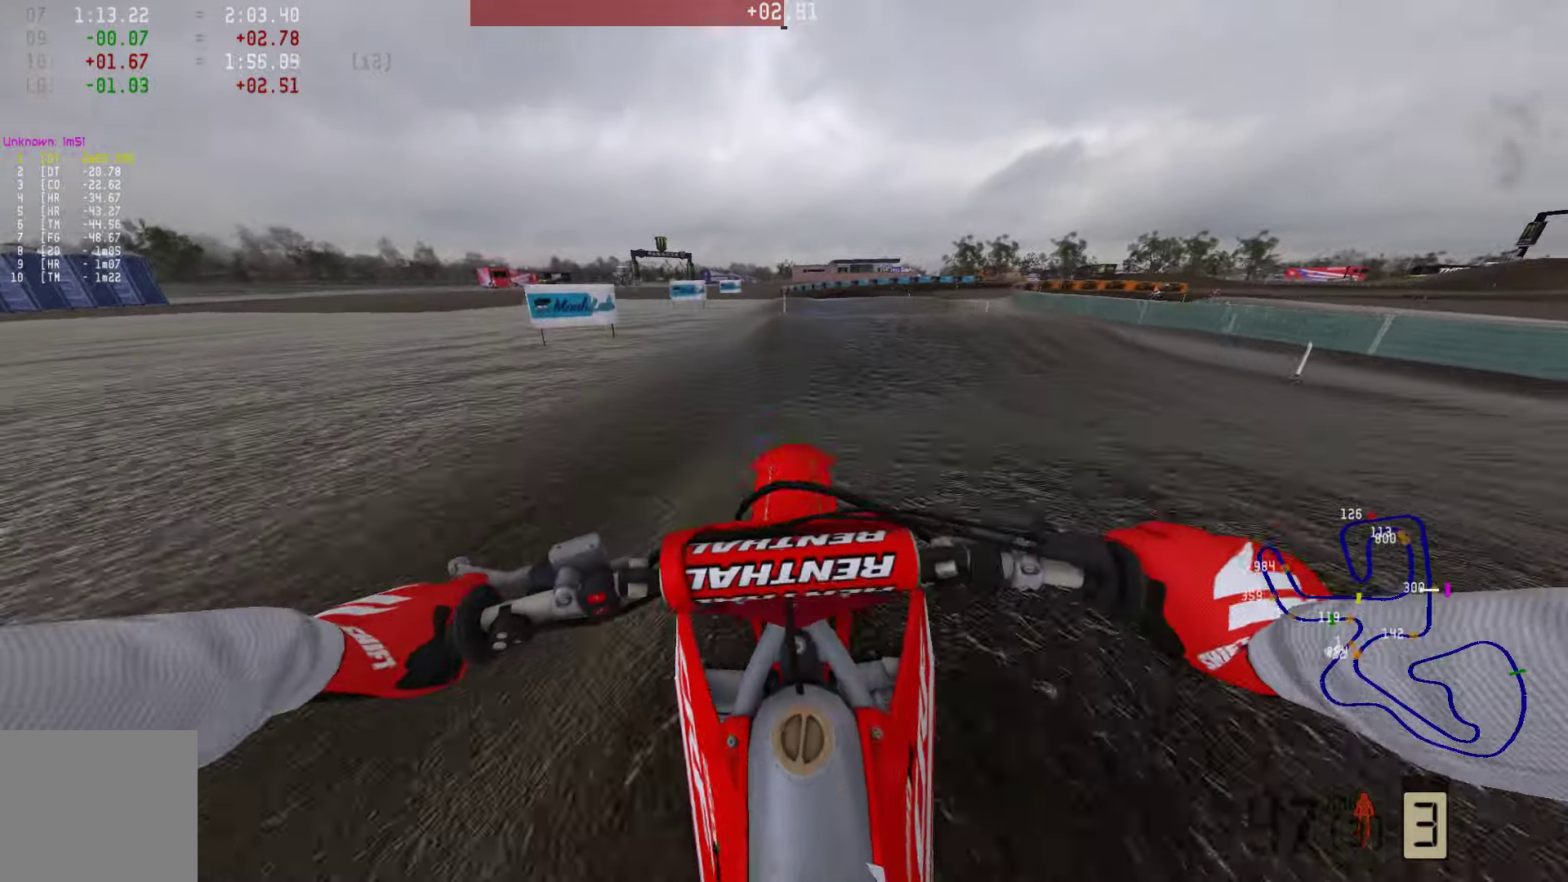
{"buttons": ["R2"], "left_stick": "center", "right_stick": "up", "events": [[210, "right_stick", "center"], [336, "right_stick", "up"]]}
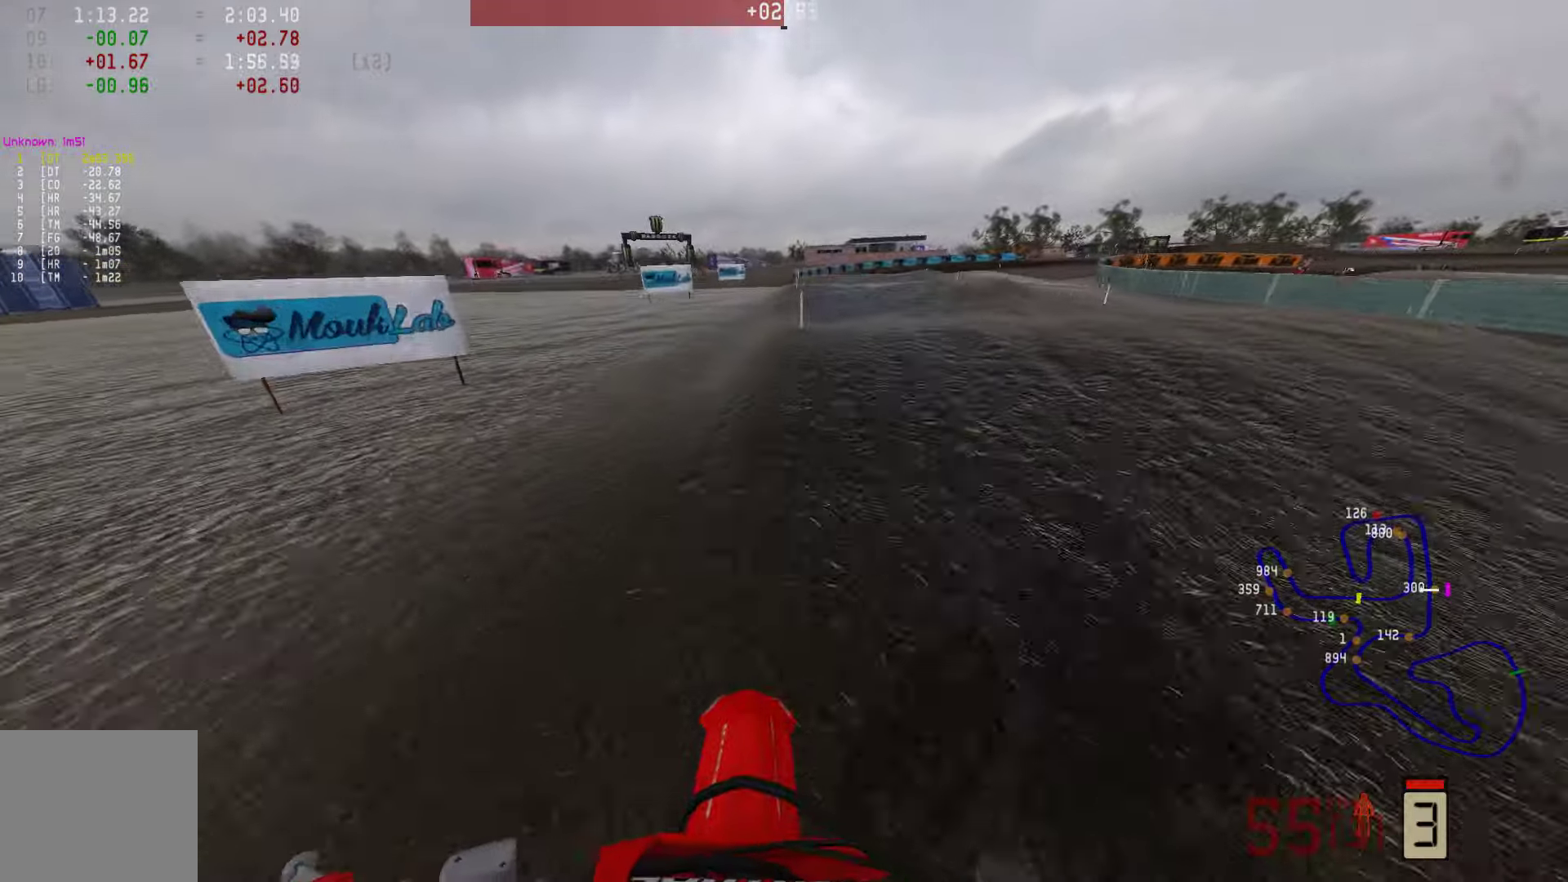
{"buttons": [], "left_stick": "center", "right_stick": "center", "events": [[210, "R2", "up"], [337, "right_stick", "center"]]}
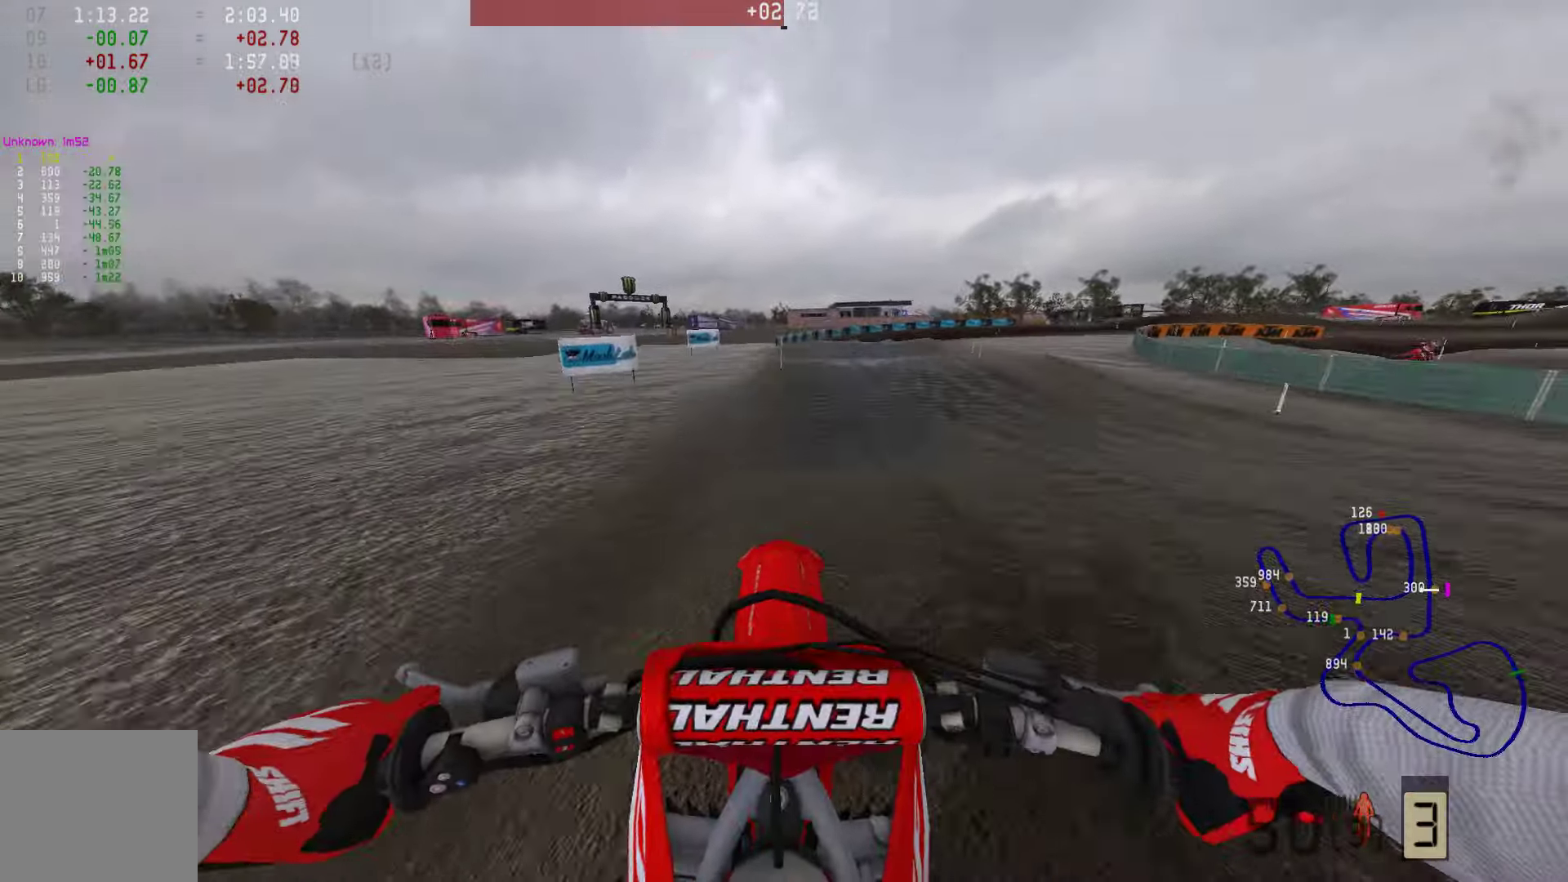
{"buttons": [], "left_stick": "left", "right_stick": "center", "events": [[147, "left_stick", "right"], [442, "left_stick", "center"], [505, "left_stick", "left"]]}
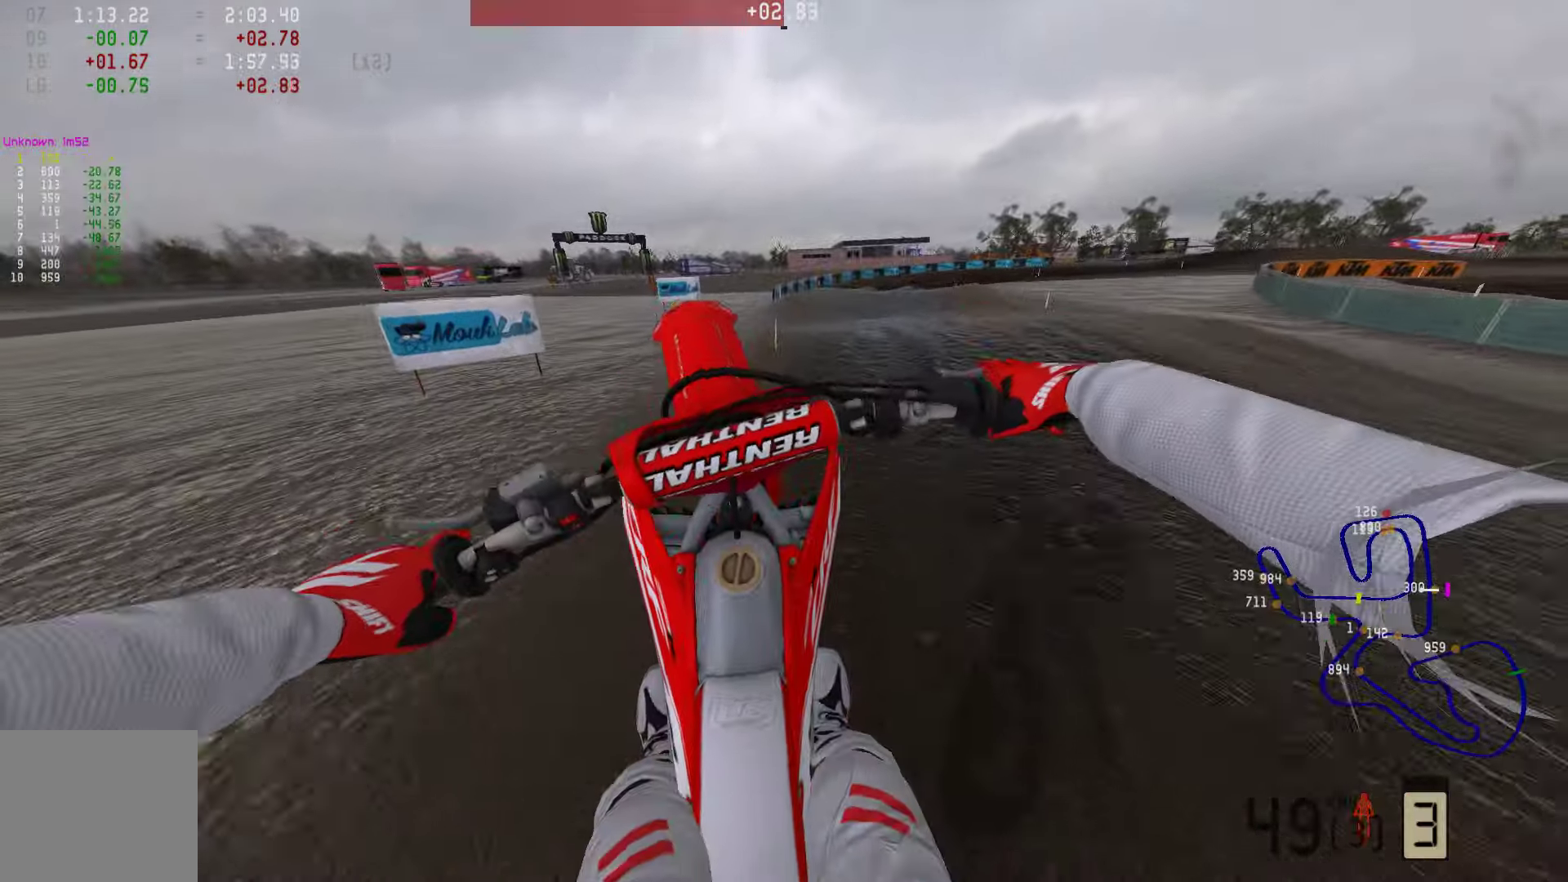
{"buttons": ["R2"], "left_stick": "center", "right_stick": "center", "events": [[169, "R3", "down"], [211, "left_stick", "center"], [253, "R3", "up"], [484, "R2", "down"]]}
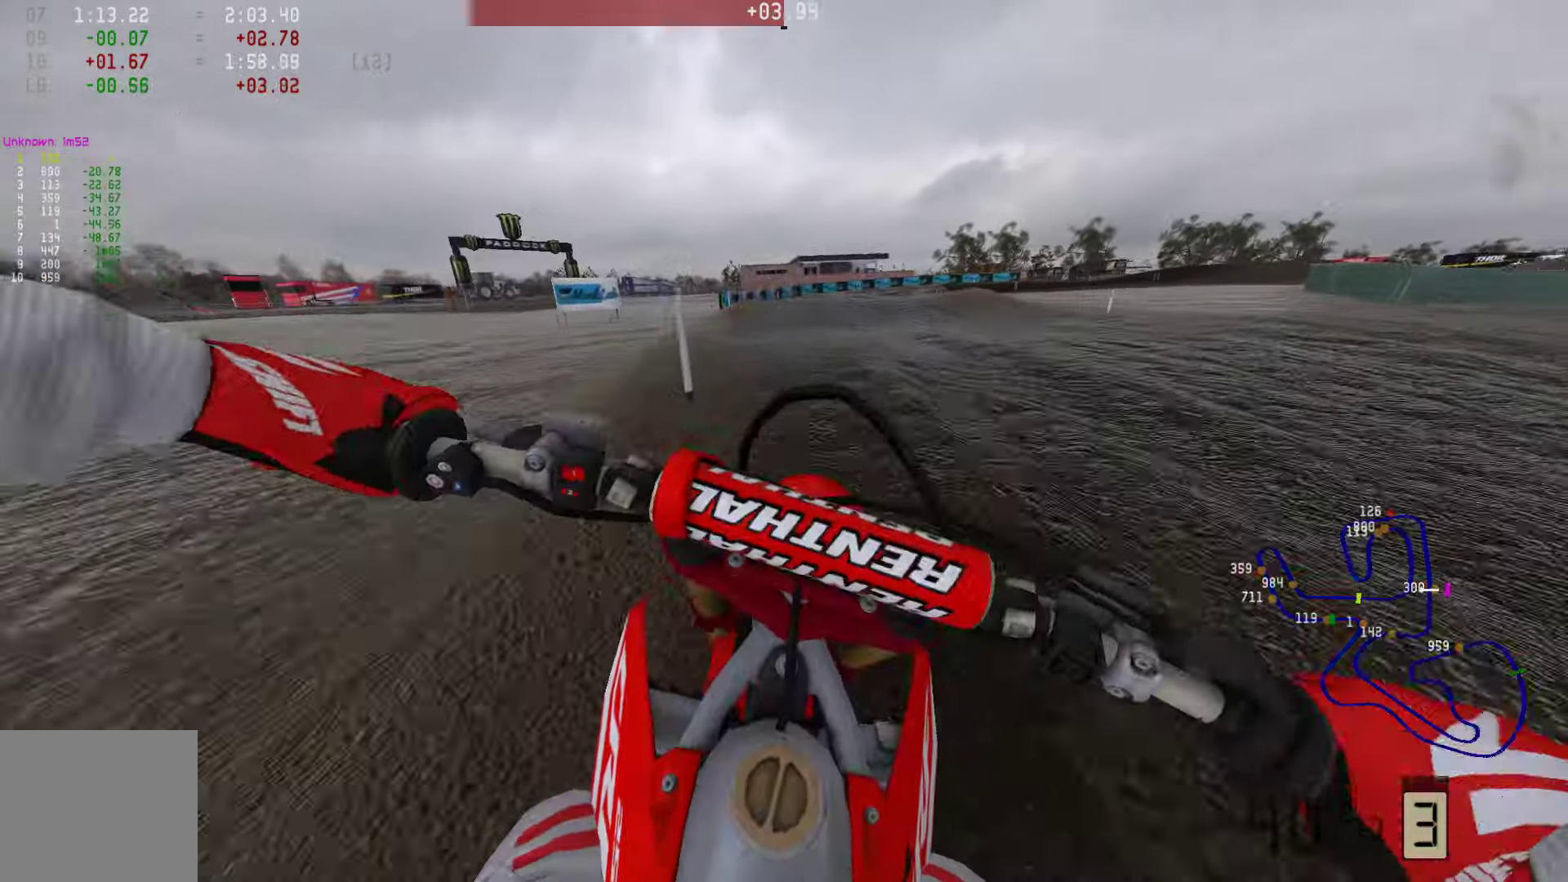
{"buttons": ["R2"], "left_stick": "right", "right_stick": "center", "events": [[63, "left_stick", "right"], [189, "R2", "up"], [400, "R2", "down"]]}
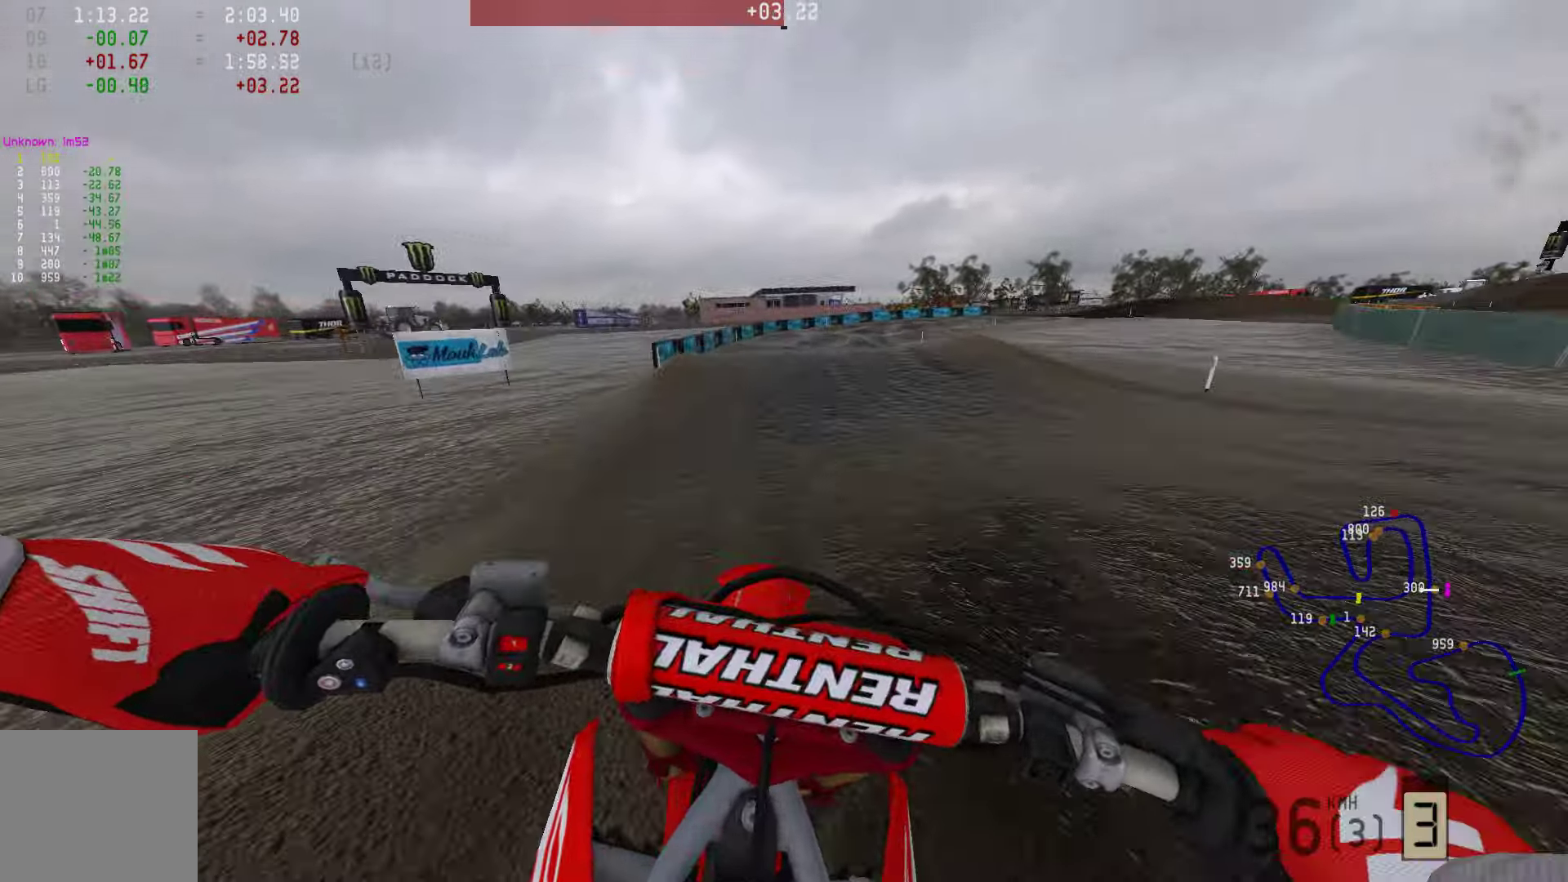
{"buttons": ["R2"], "left_stick": "center", "right_stick": "center", "events": [[21, "left_stick", "center"], [231, "left_stick", "right"], [273, "R3", "down"], [379, "R3", "up"], [463, "left_stick", "center"]]}
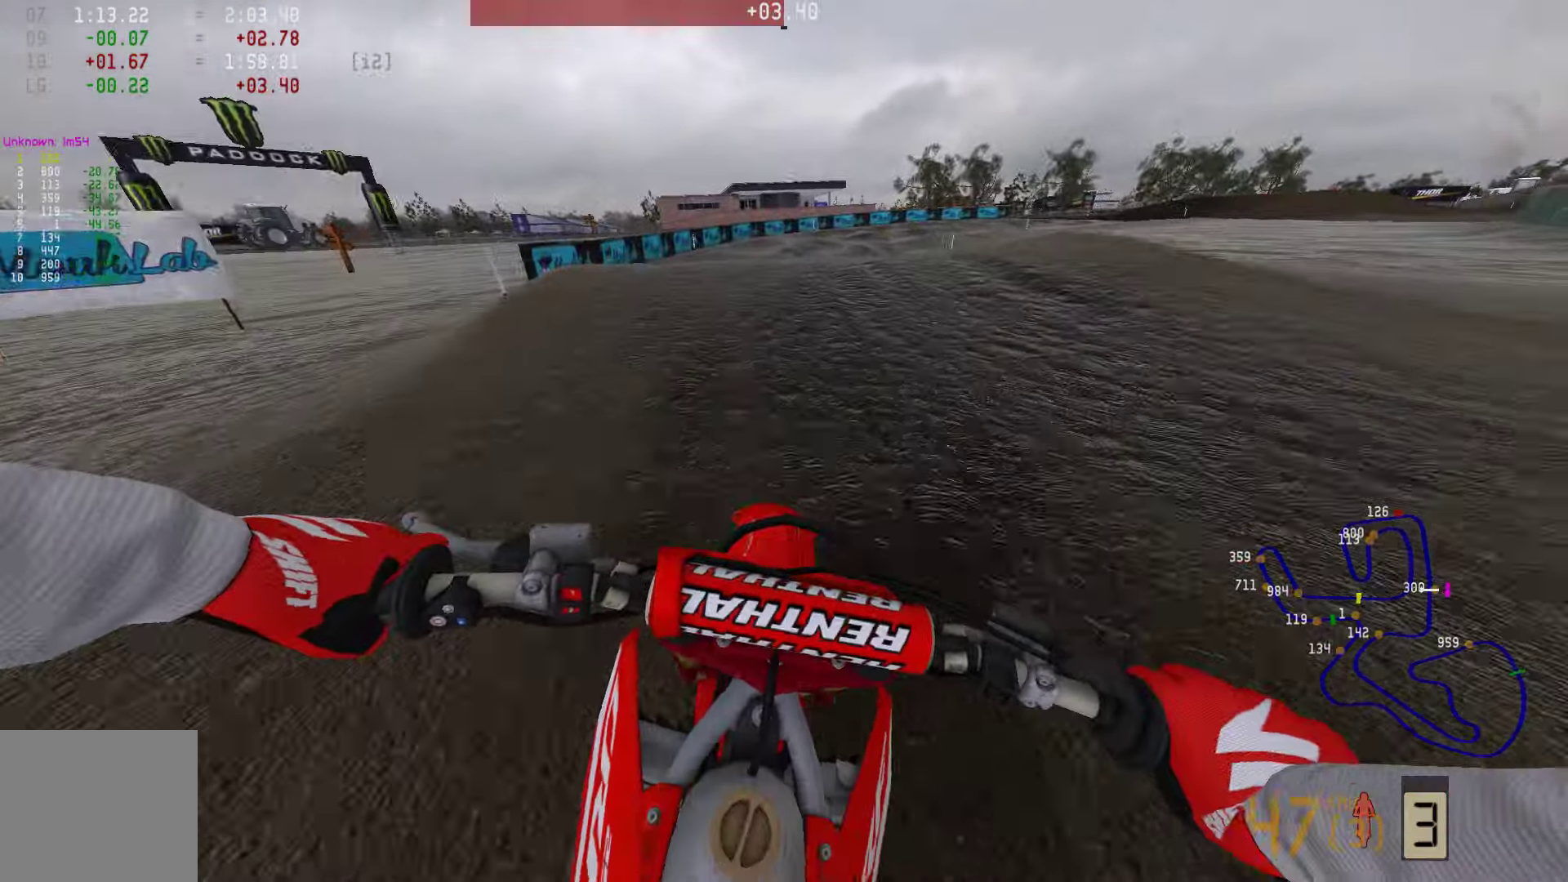
{"buttons": ["R2"], "left_stick": "right", "right_stick": "center", "events": [[126, "left_stick", "right"]]}
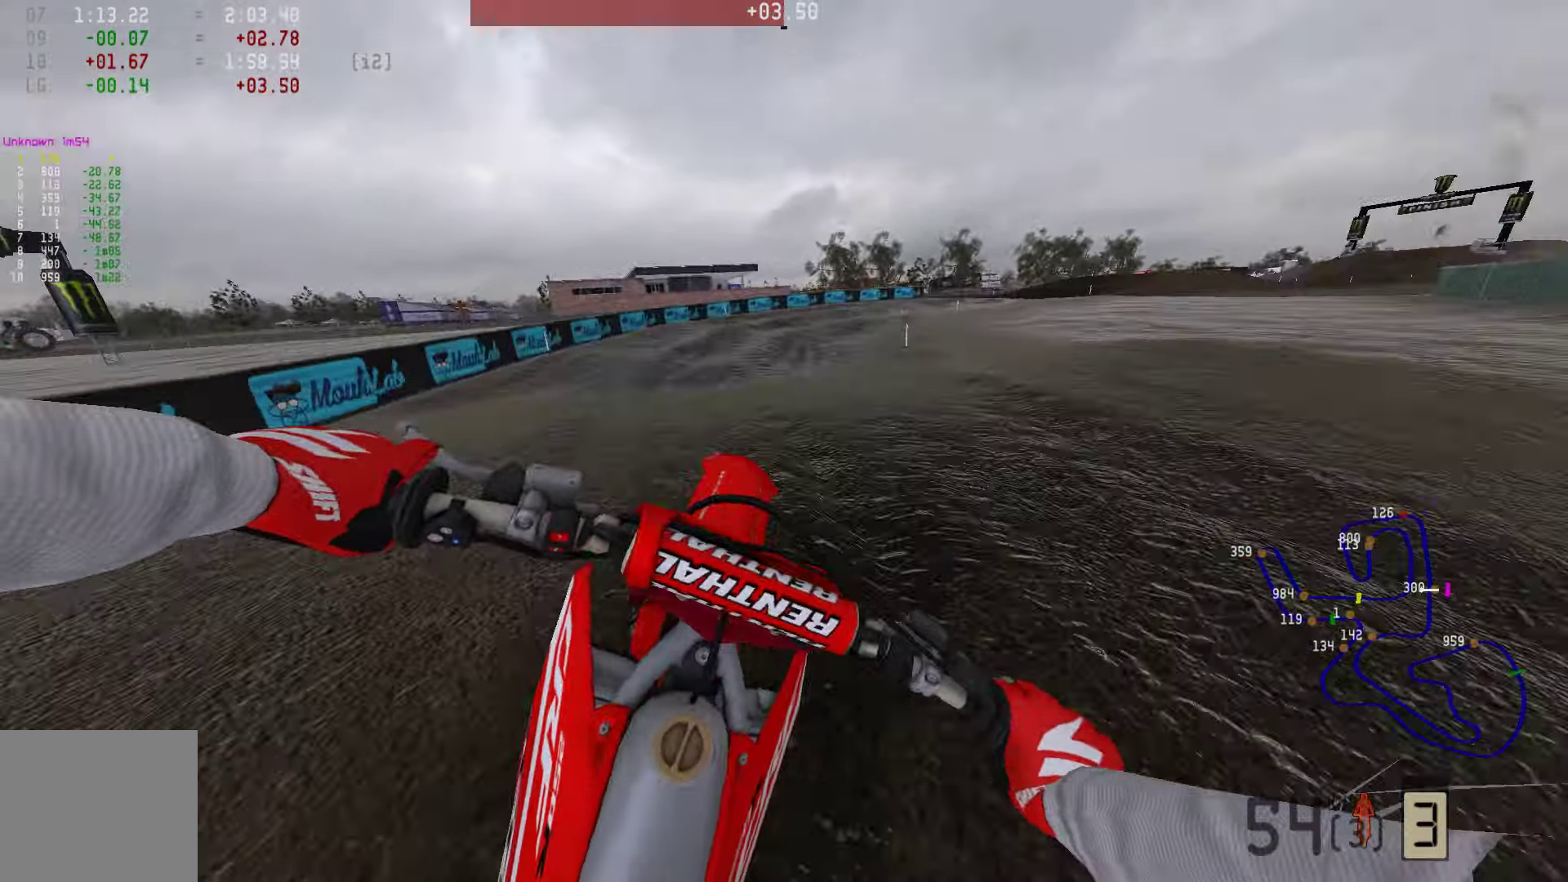
{"buttons": [], "left_stick": "center", "right_stick": "center", "events": [[253, "R2", "up"], [316, "left_stick", "center"]]}
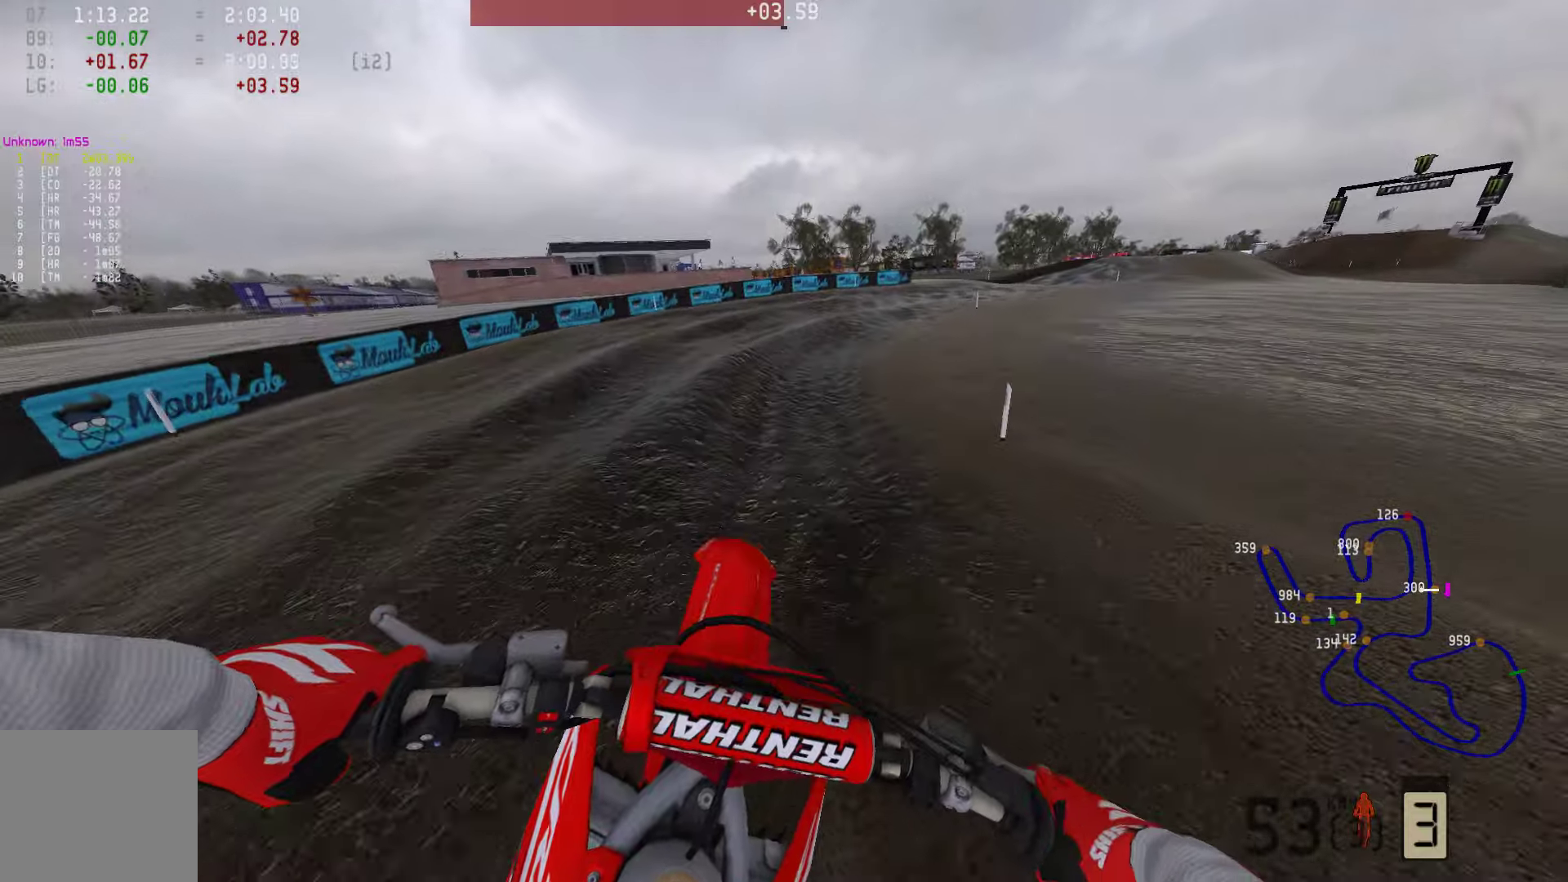
{"buttons": ["R2"], "left_stick": "right", "right_stick": "center", "events": [[21, "left_stick", "right"], [63, "R2", "down"], [337, "R3", "down"], [442, "R3", "up"]]}
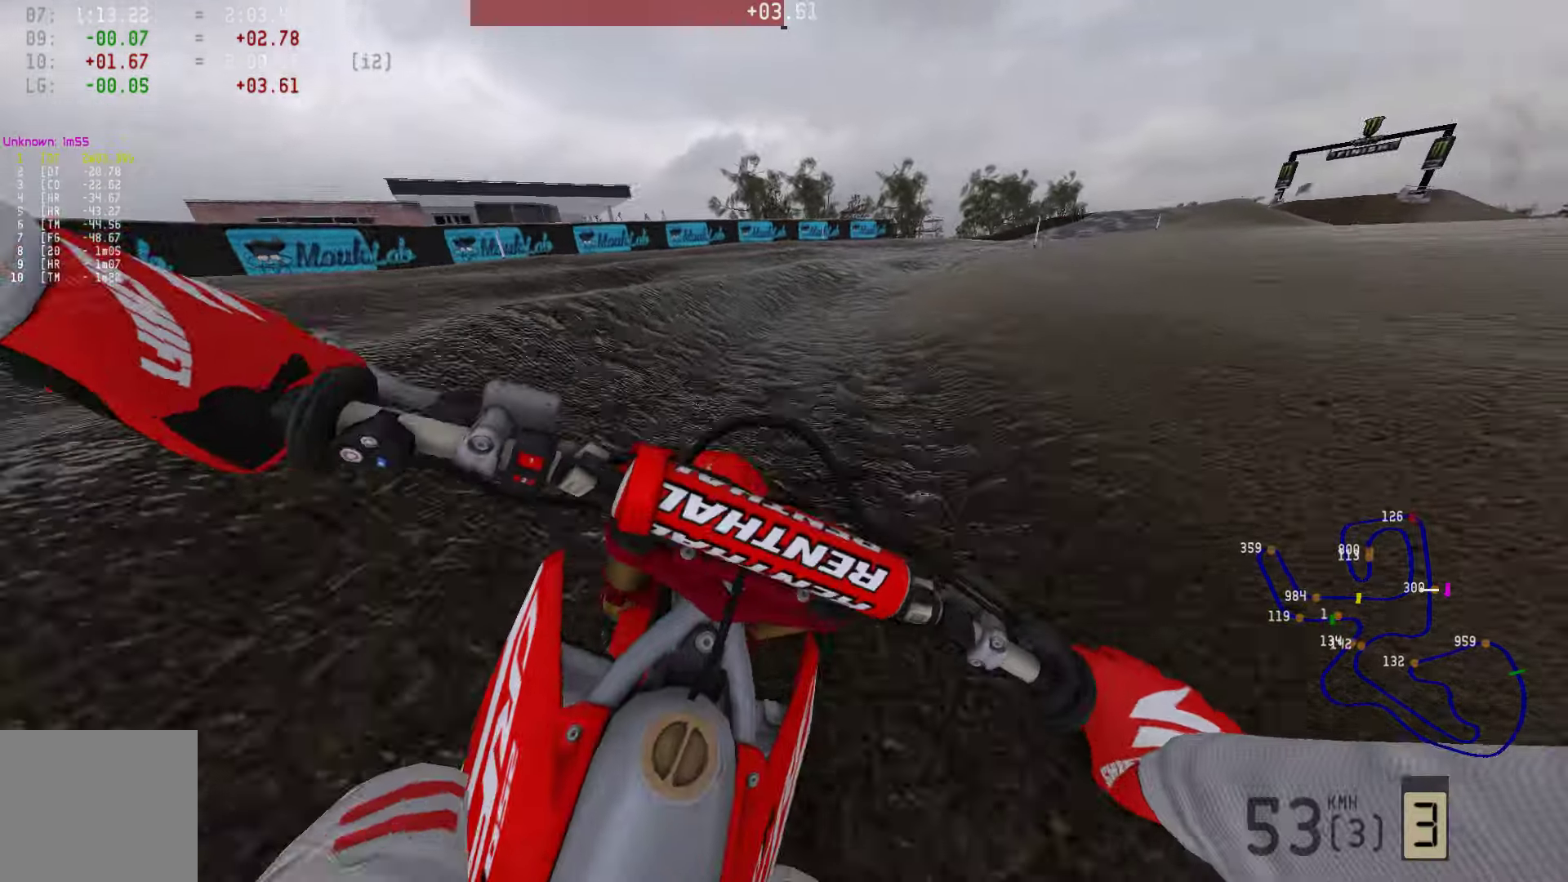
{"buttons": ["R2"], "left_stick": "right", "right_stick": "center", "events": [[126, "R3", "down"], [232, "R3", "up"]]}
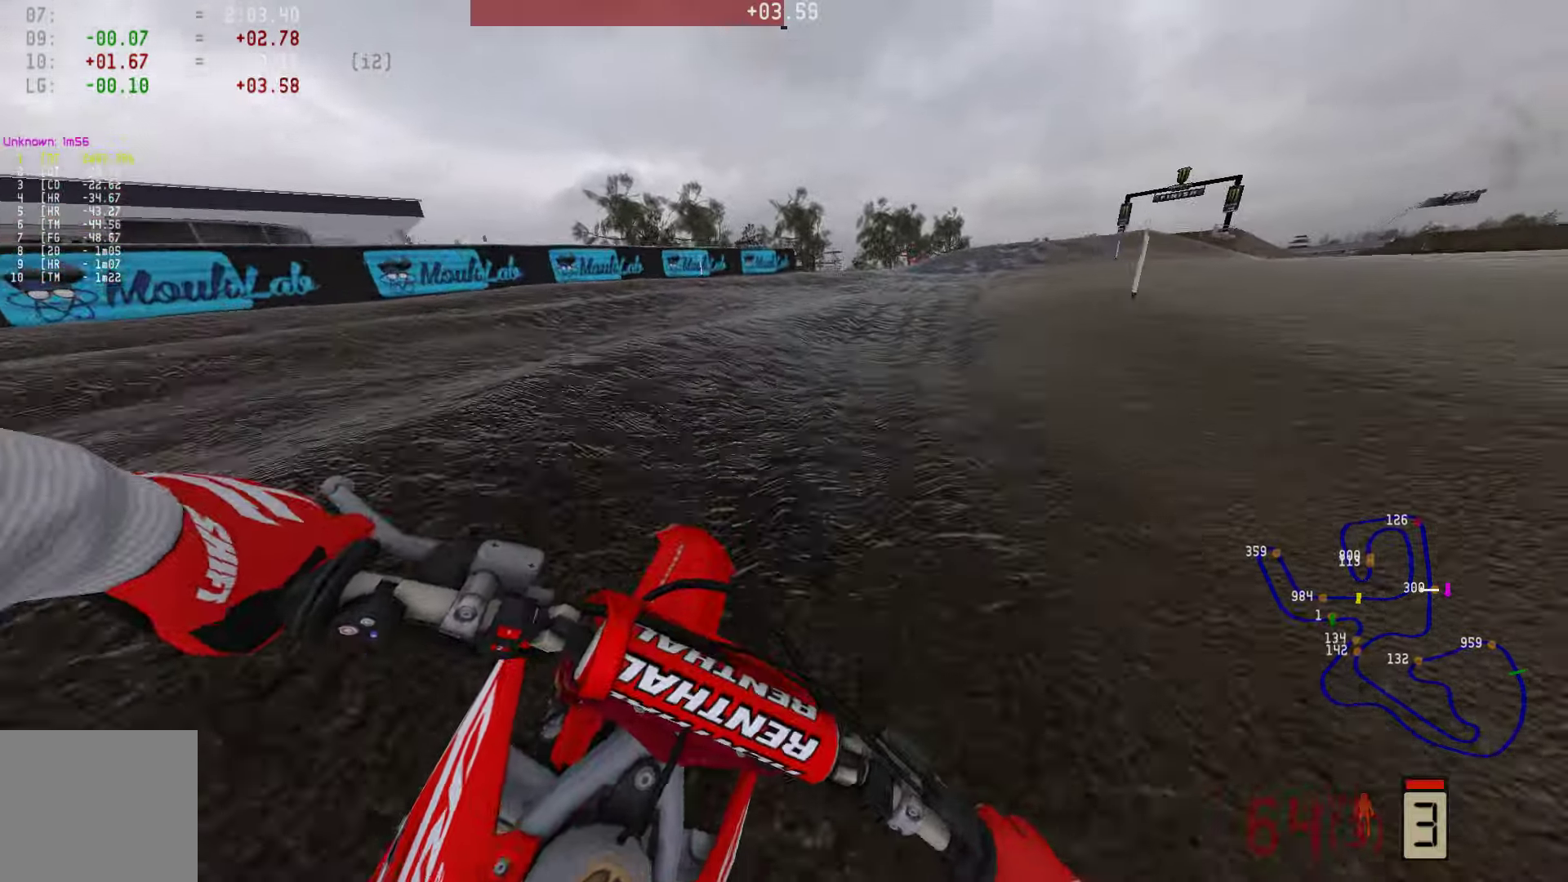
{"buttons": ["R2"], "left_stick": "right", "right_stick": "center", "events": [[337, "CIRCLE", "down"], [421, "CIRCLE", "up"]]}
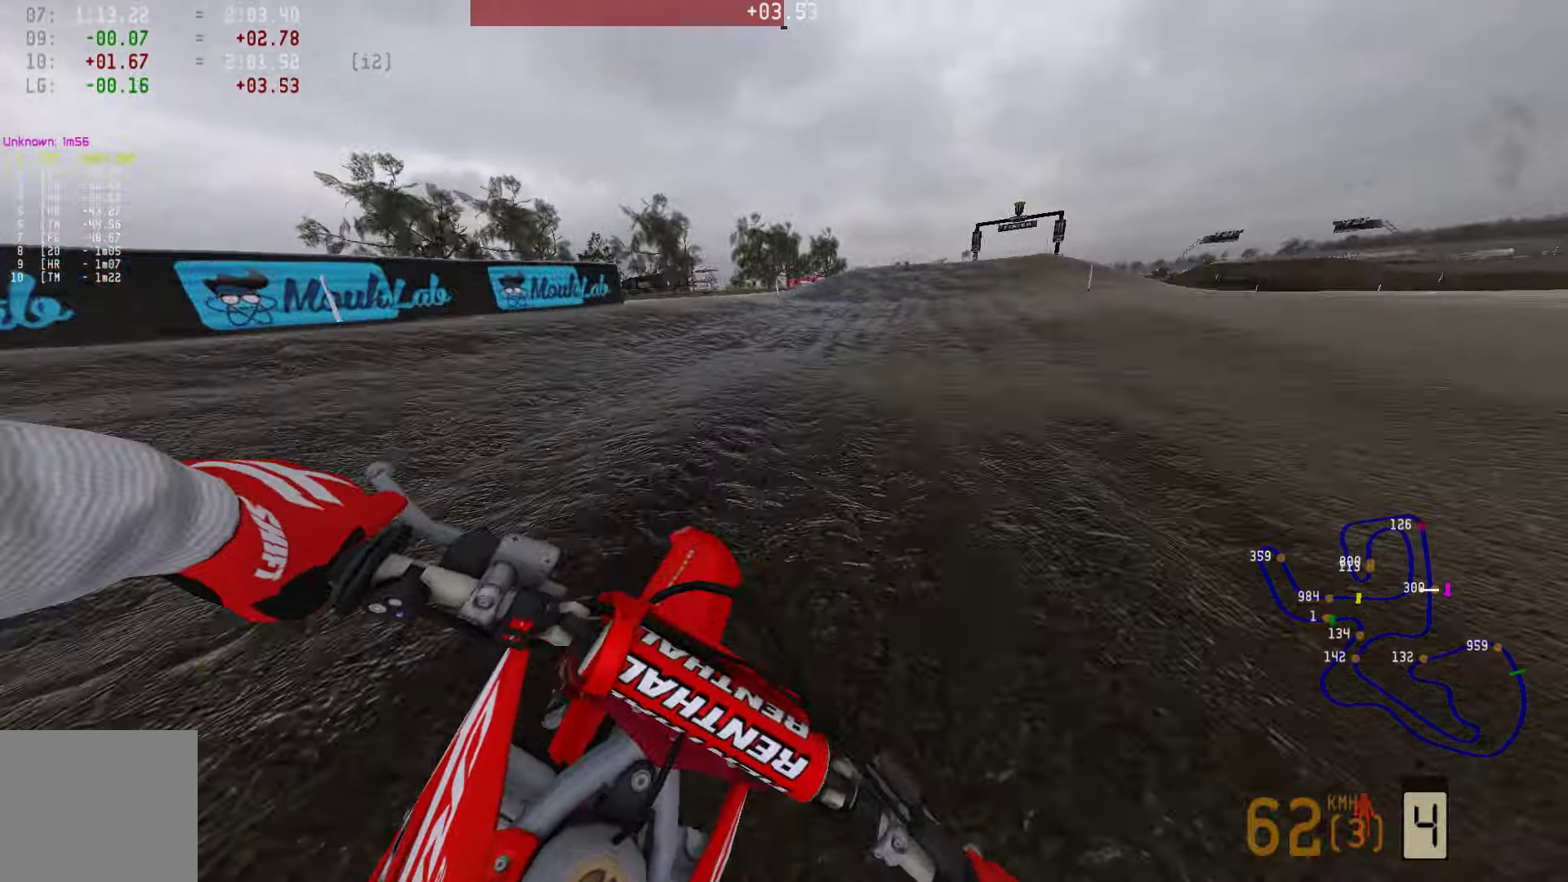
{"buttons": ["R2"], "left_stick": "center", "right_stick": "center", "events": [[294, "left_stick", "center"]]}
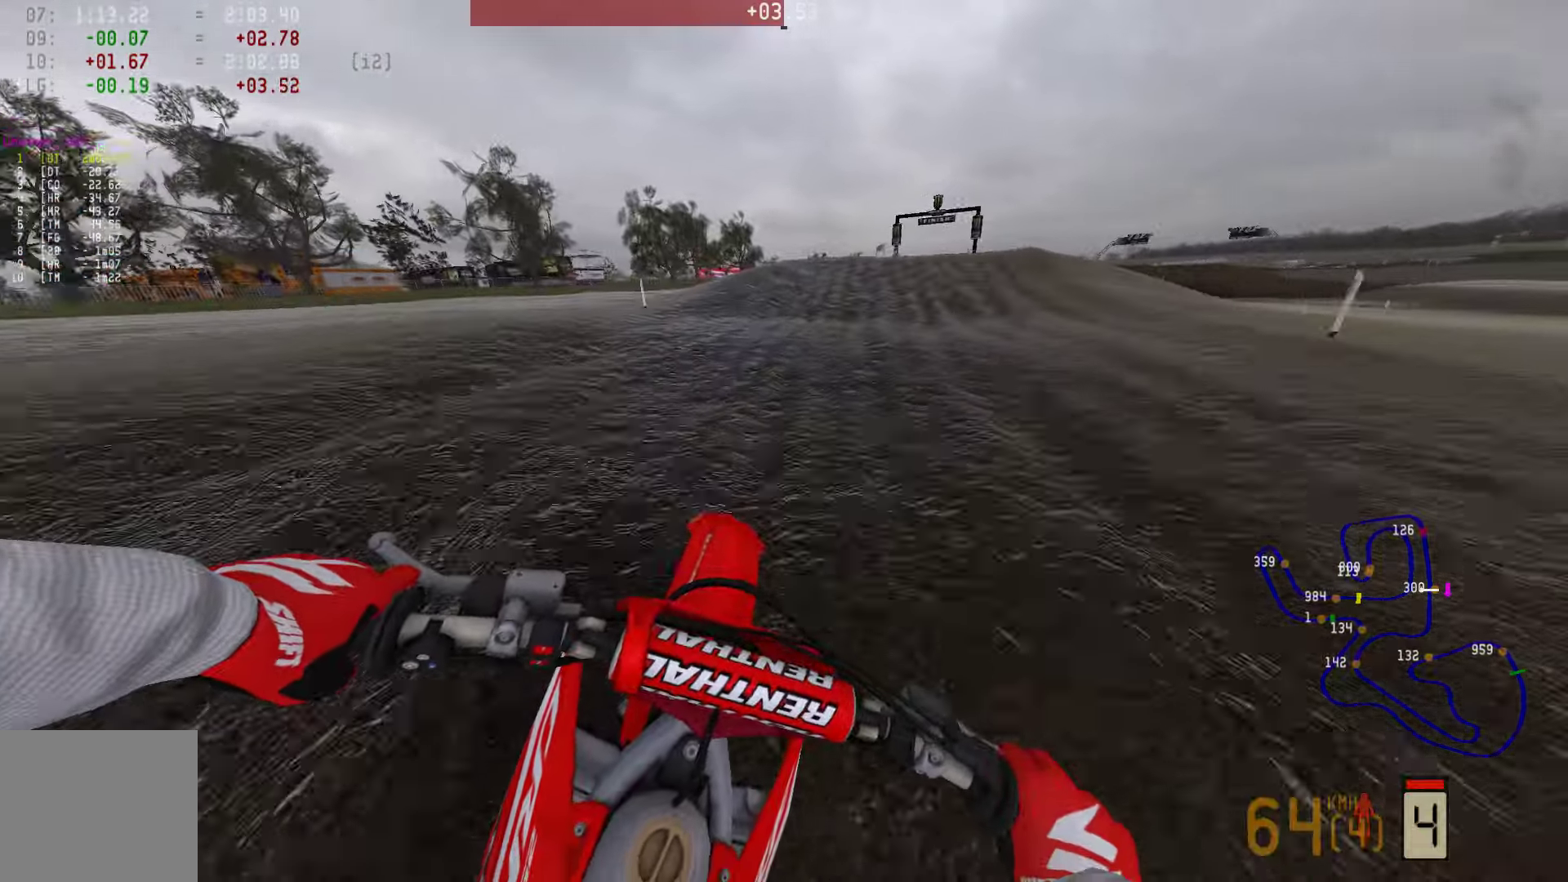
{"buttons": ["R2"], "left_stick": "center", "right_stick": "center", "events": []}
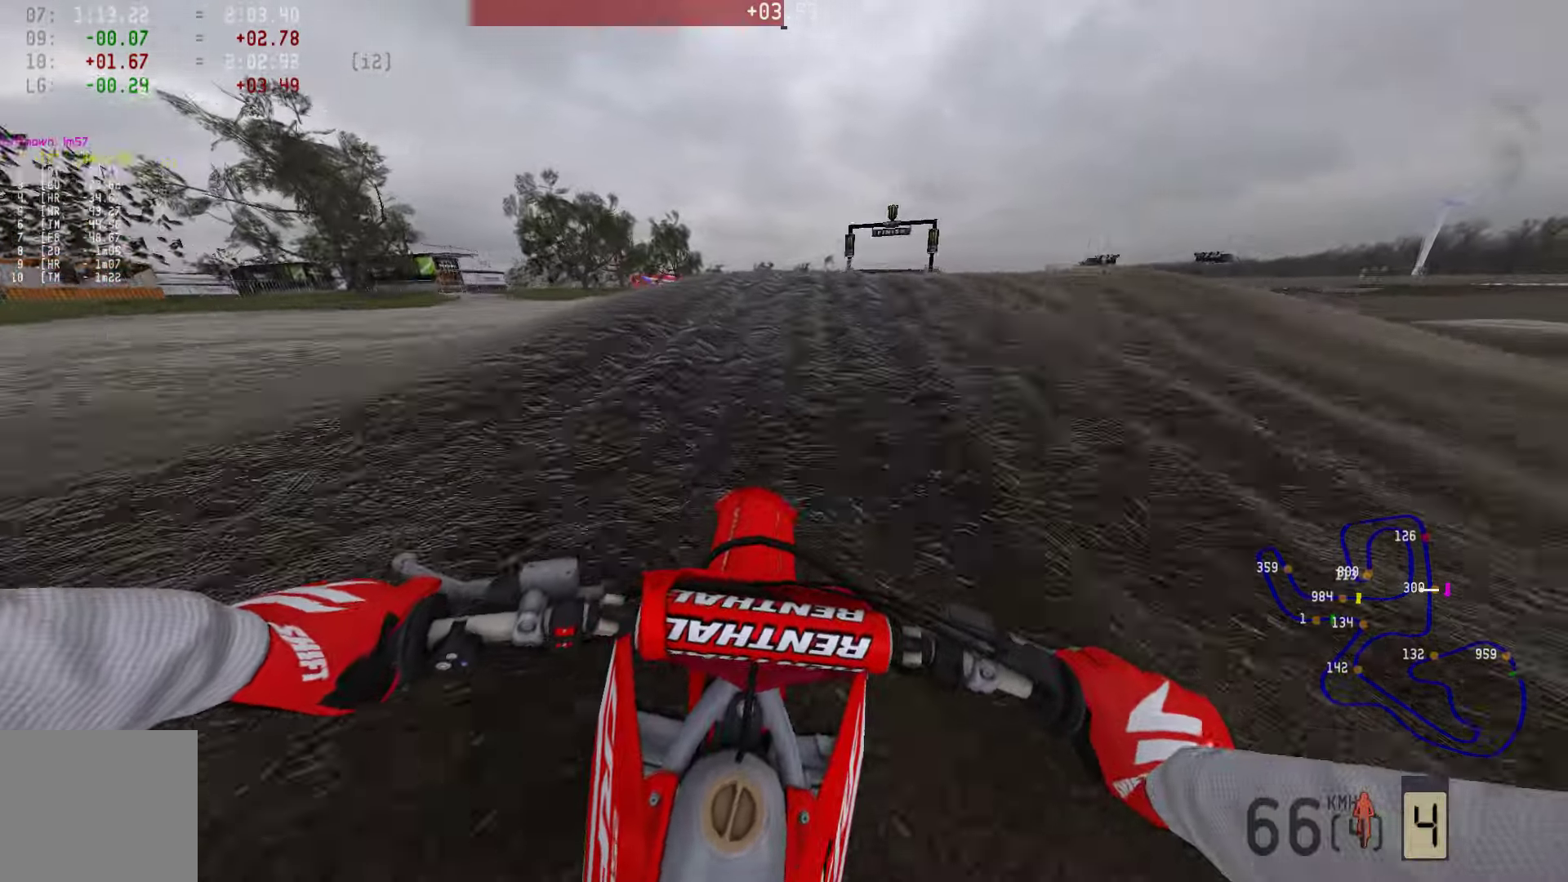
{"buttons": ["R2"], "left_stick": "center", "right_stick": "center", "events": [[105, "R1", "down"], [253, "R1", "up"]]}
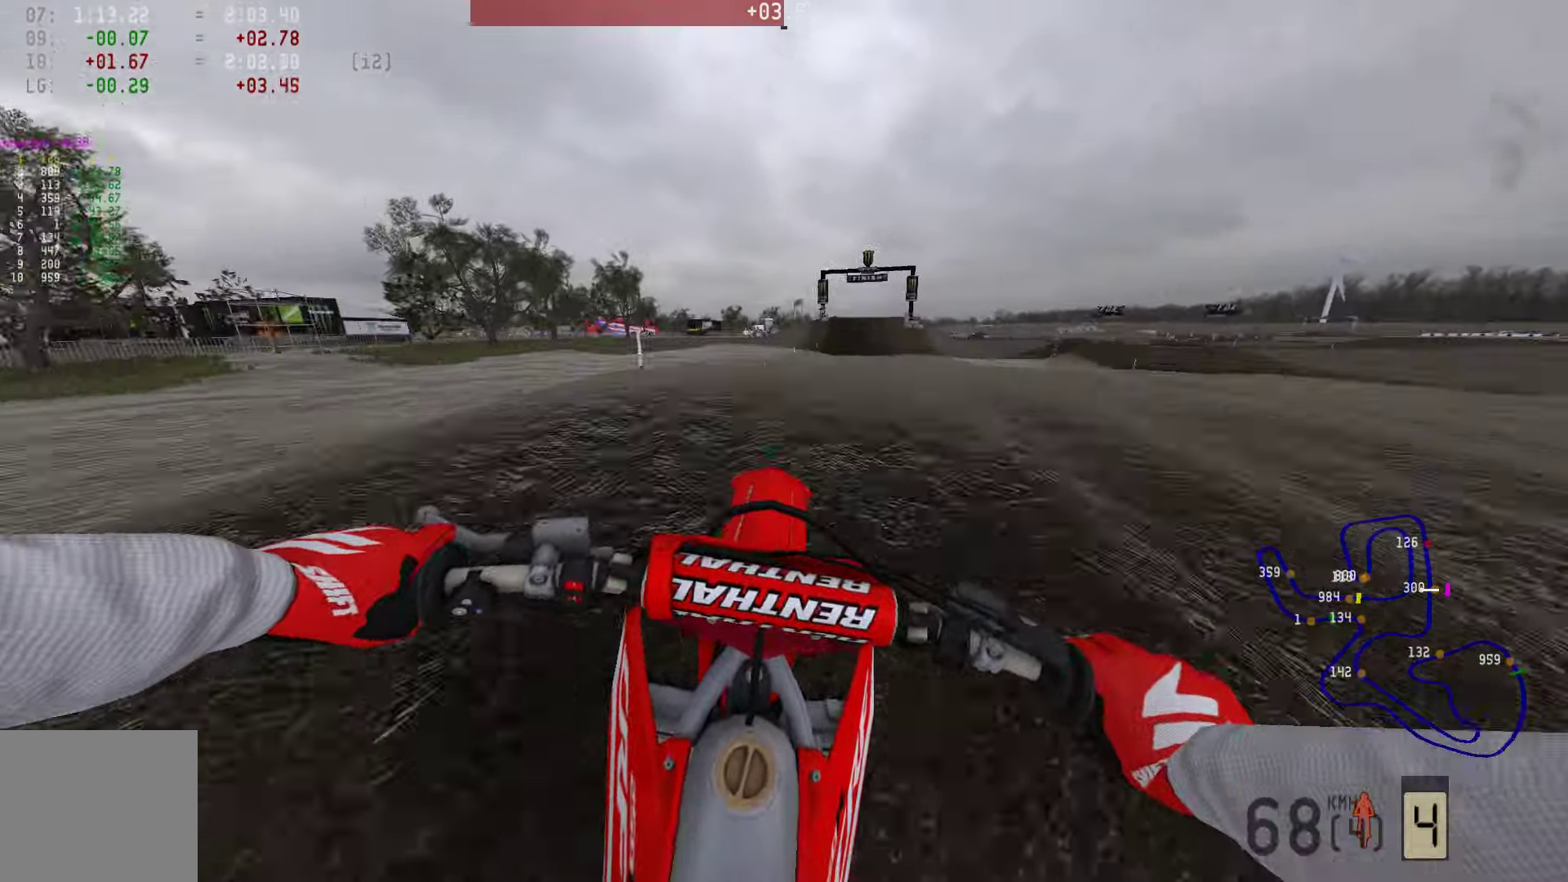
{"buttons": ["R2"], "left_stick": "center", "right_stick": "center", "events": [[190, "R1", "down"], [464, "R1", "up"]]}
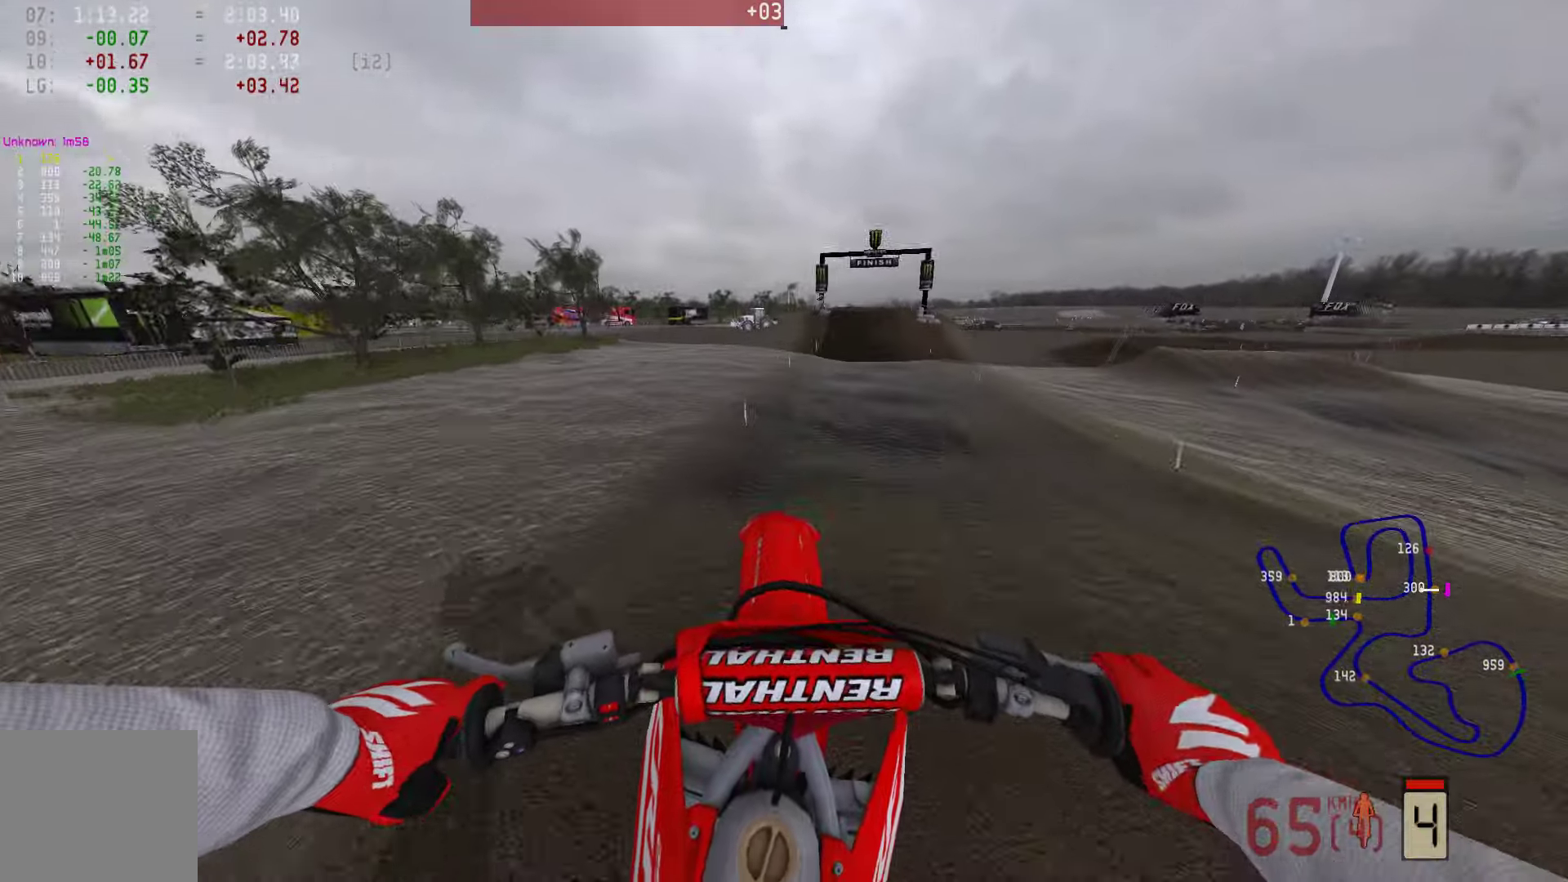
{"buttons": ["R2"], "left_stick": "right", "right_stick": "center"}
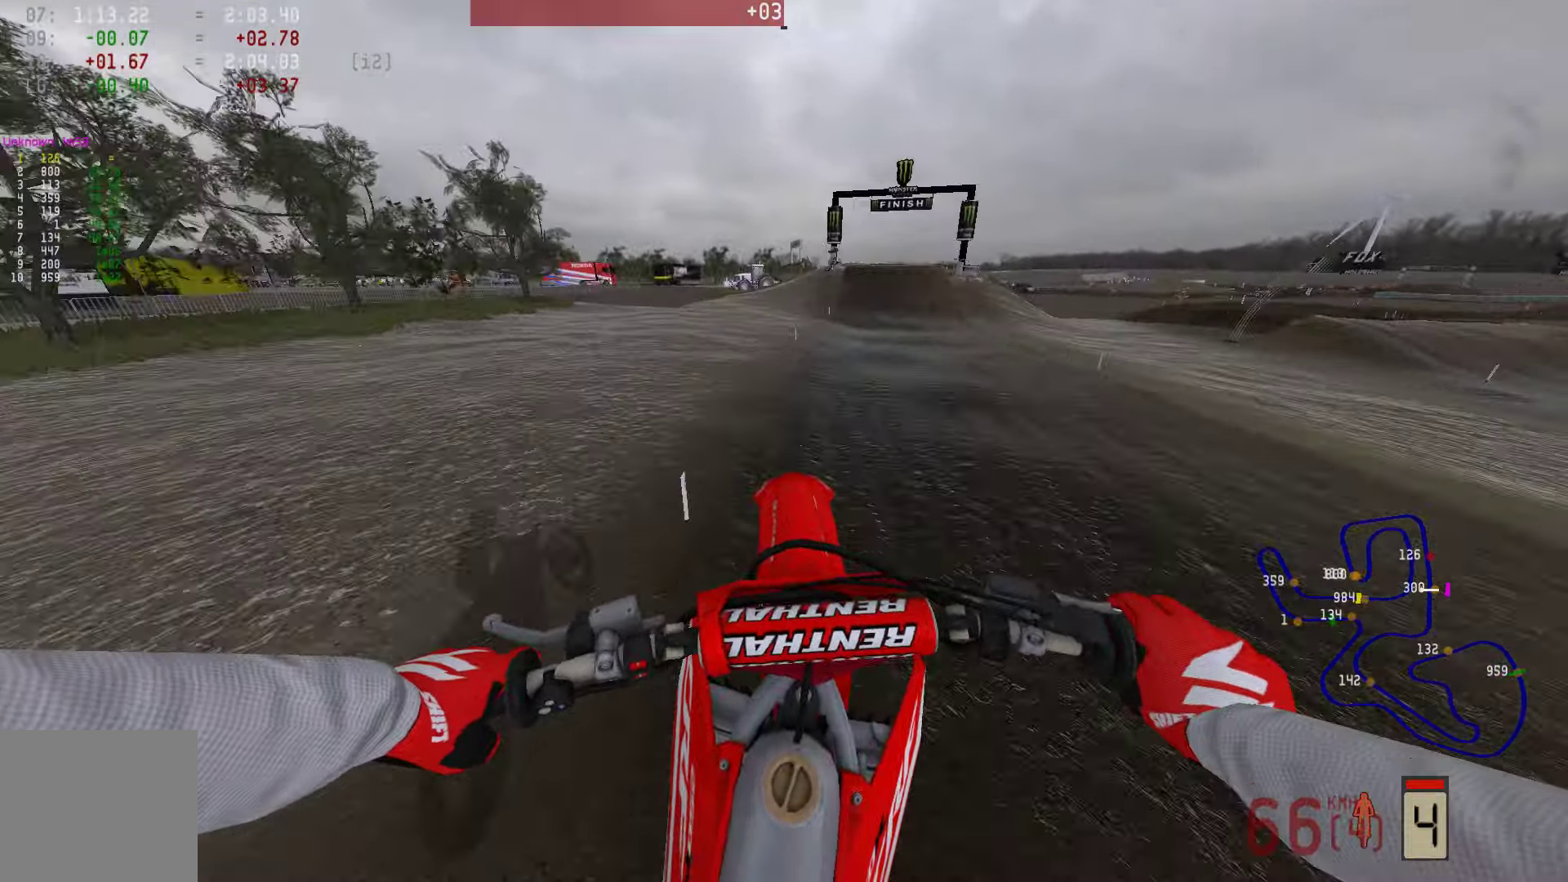
{"buttons": ["R2"], "left_stick": "right", "right_stick": "center", "events": [[42, "R1", "down"], [126, "right_stick", "up"], [379, "R1", "up"], [400, "right_stick", "center"]]}
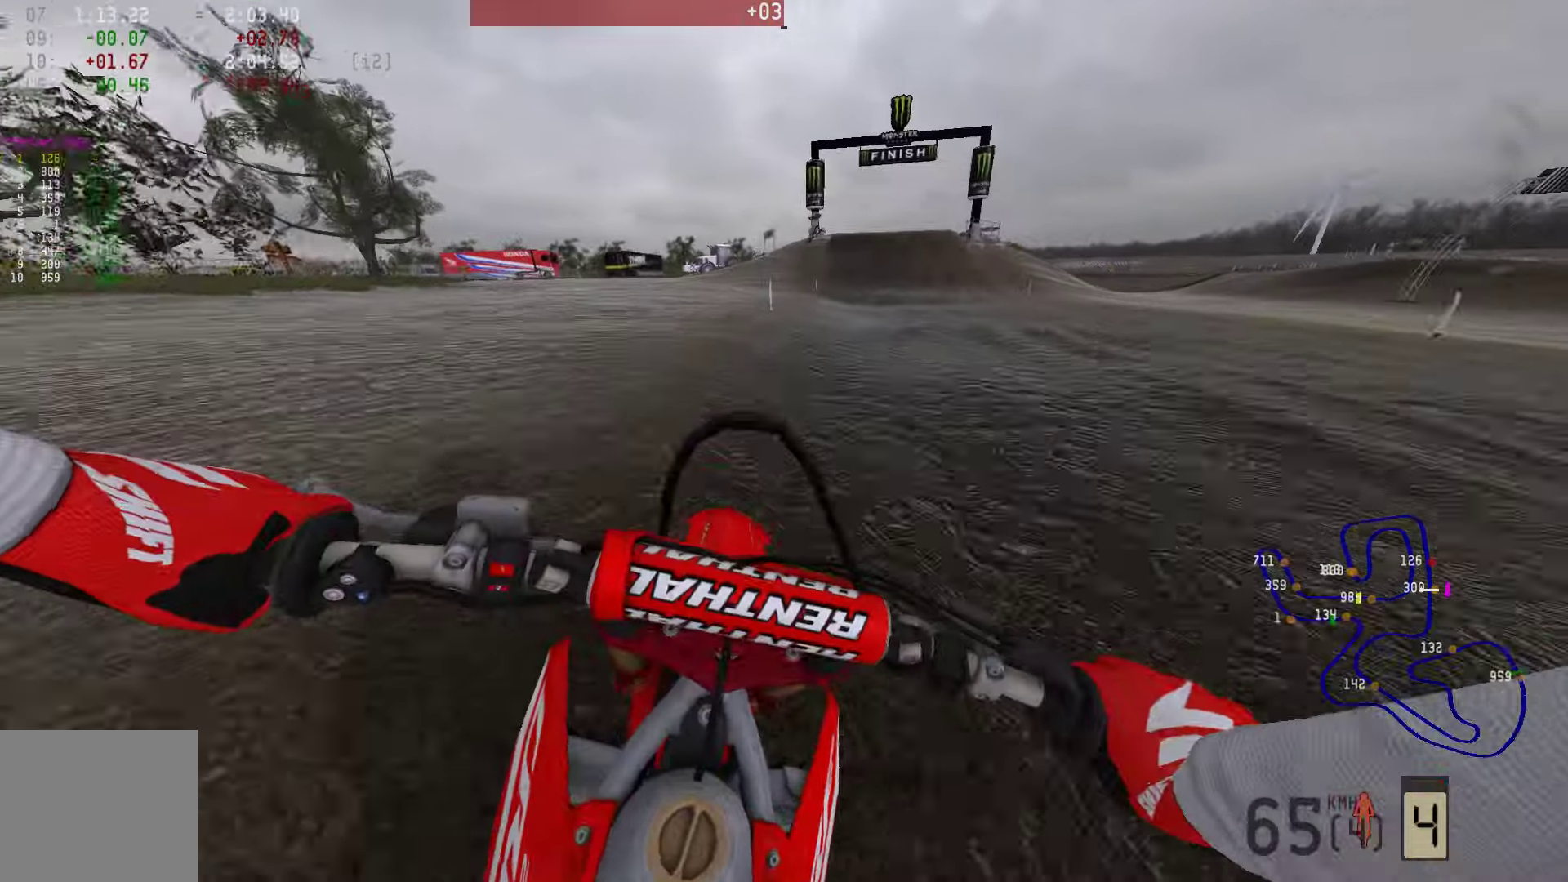
{"buttons": ["R2"], "left_stick": "center", "right_stick": "center", "events": [[316, "R3", "down"], [316, "left_stick", "center"], [400, "R3", "up"]]}
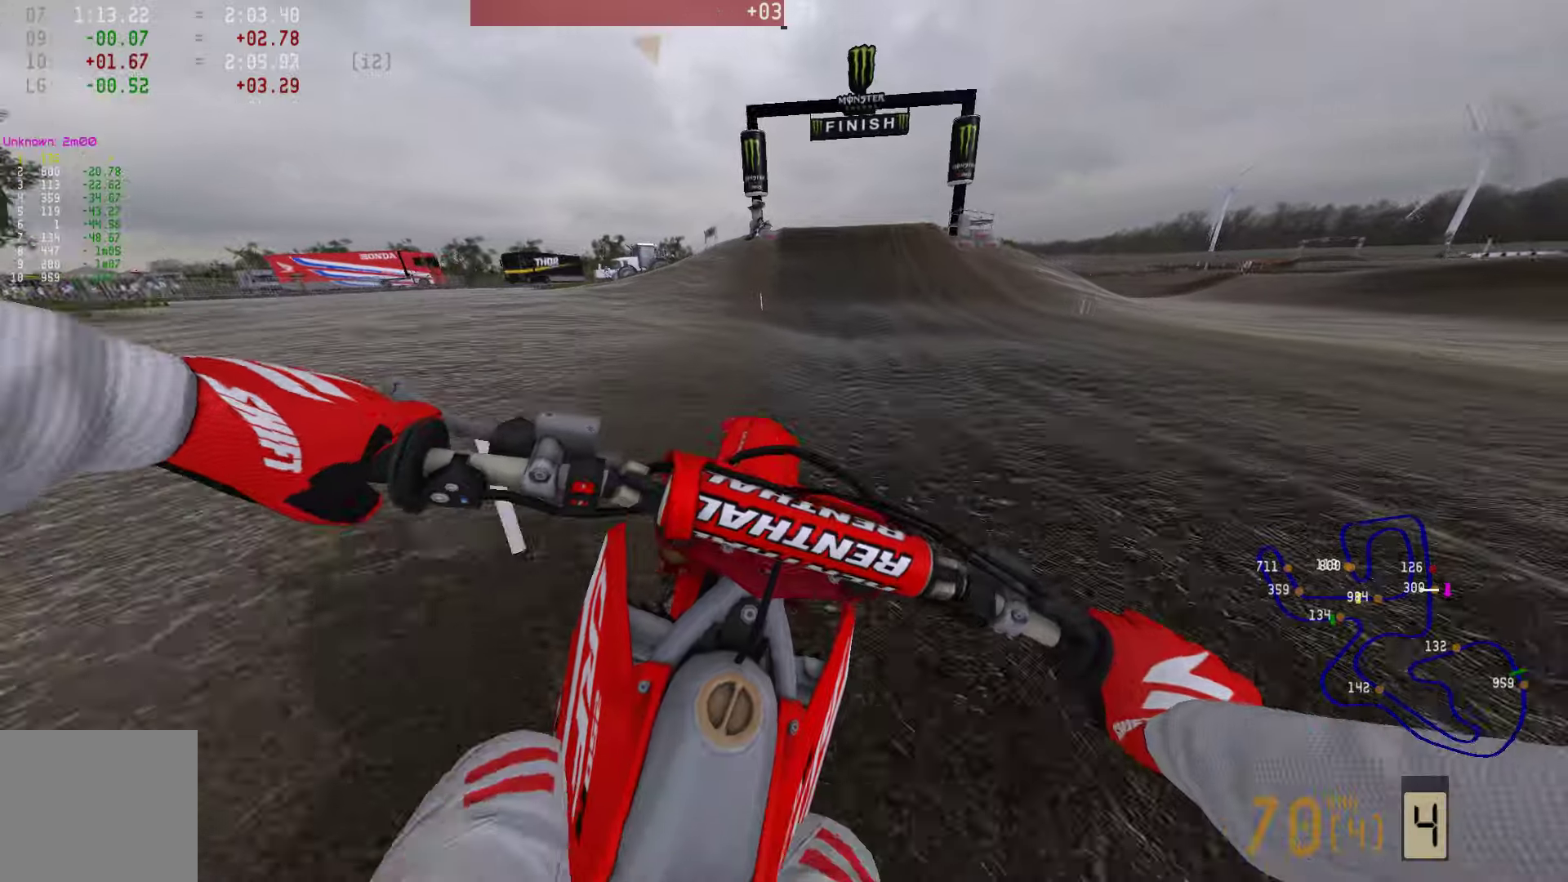
{"buttons": ["R2"], "left_stick": "center", "right_stick": "center", "events": [[63, "R3", "down"], [147, "R3", "up"], [189, "left_stick", "left"], [252, "R2", "up"], [316, "R2", "down"], [379, "left_stick", "center"], [400, "R2", "up"], [463, "R2", "down"]]}